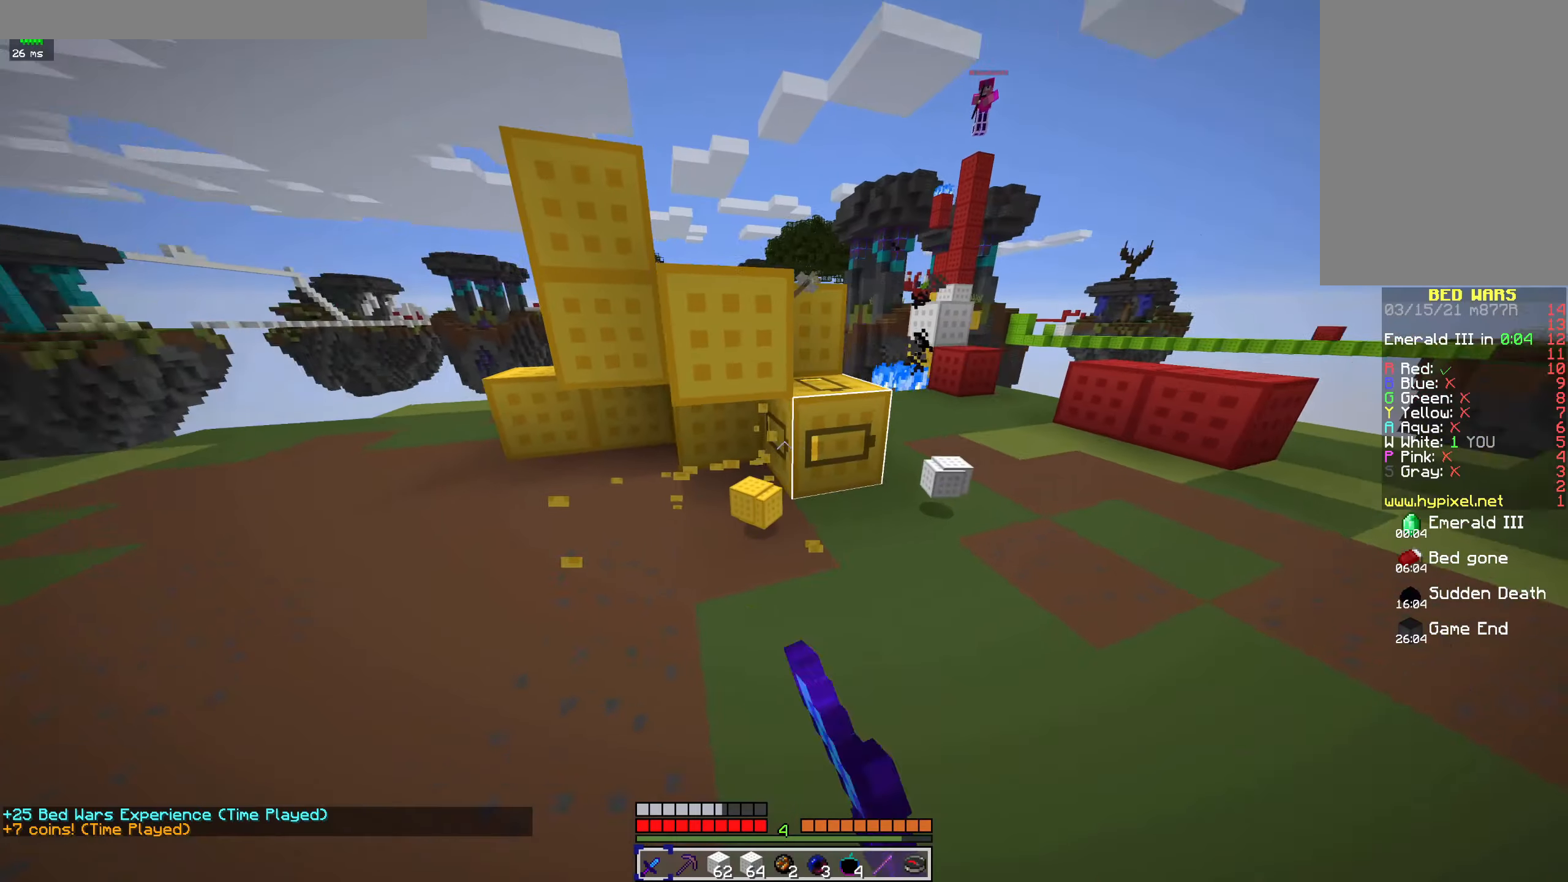
Gameplay with keyboard and mouse; each line is a JSON object with the keys and mouse buttons held at the frame after it. "events" lists presses ("down") and releases ("up") of "a", "d", "s", "space", "w", "mouse_left" and "mouse_right" between this image and that frame as [ms after this image, input, new state], when the widget could be followed in between. "mouse_left", "mouse_right" = the "left", "right" buttons of the "mouse" list. No other keys are recorded. Fast repeated clicks can show as one long hold. Mouse movement is not recorded.
{"keys": ["d"], "mouse": ["left"], "events": []}
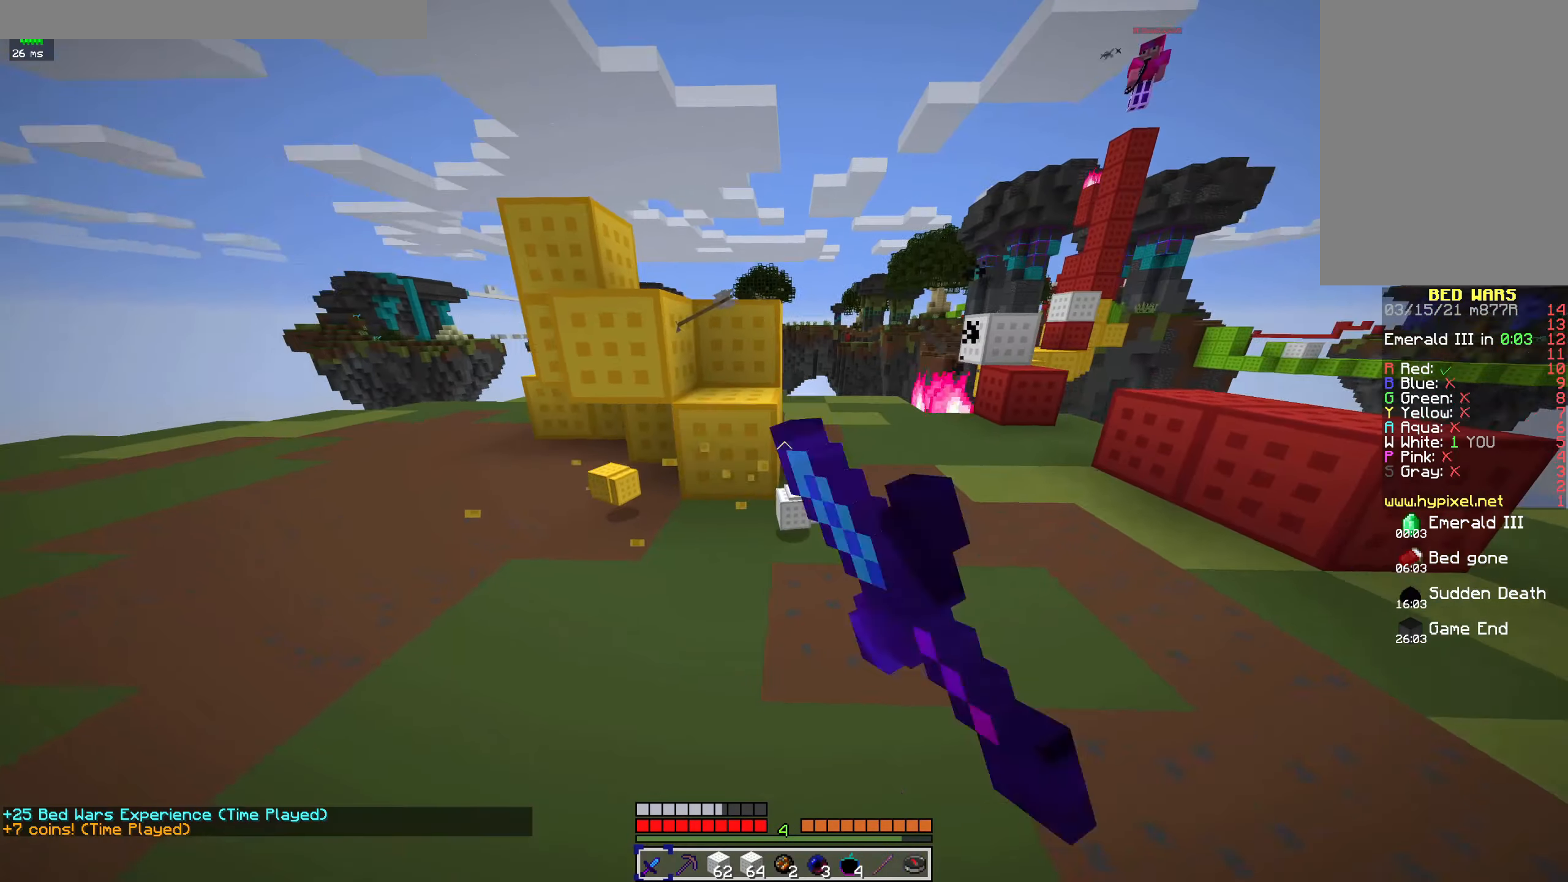
{"keys": [], "mouse": ["left"], "events": [[100, "d", "up"], [266, "a", "down"], [500, "a", "up"]]}
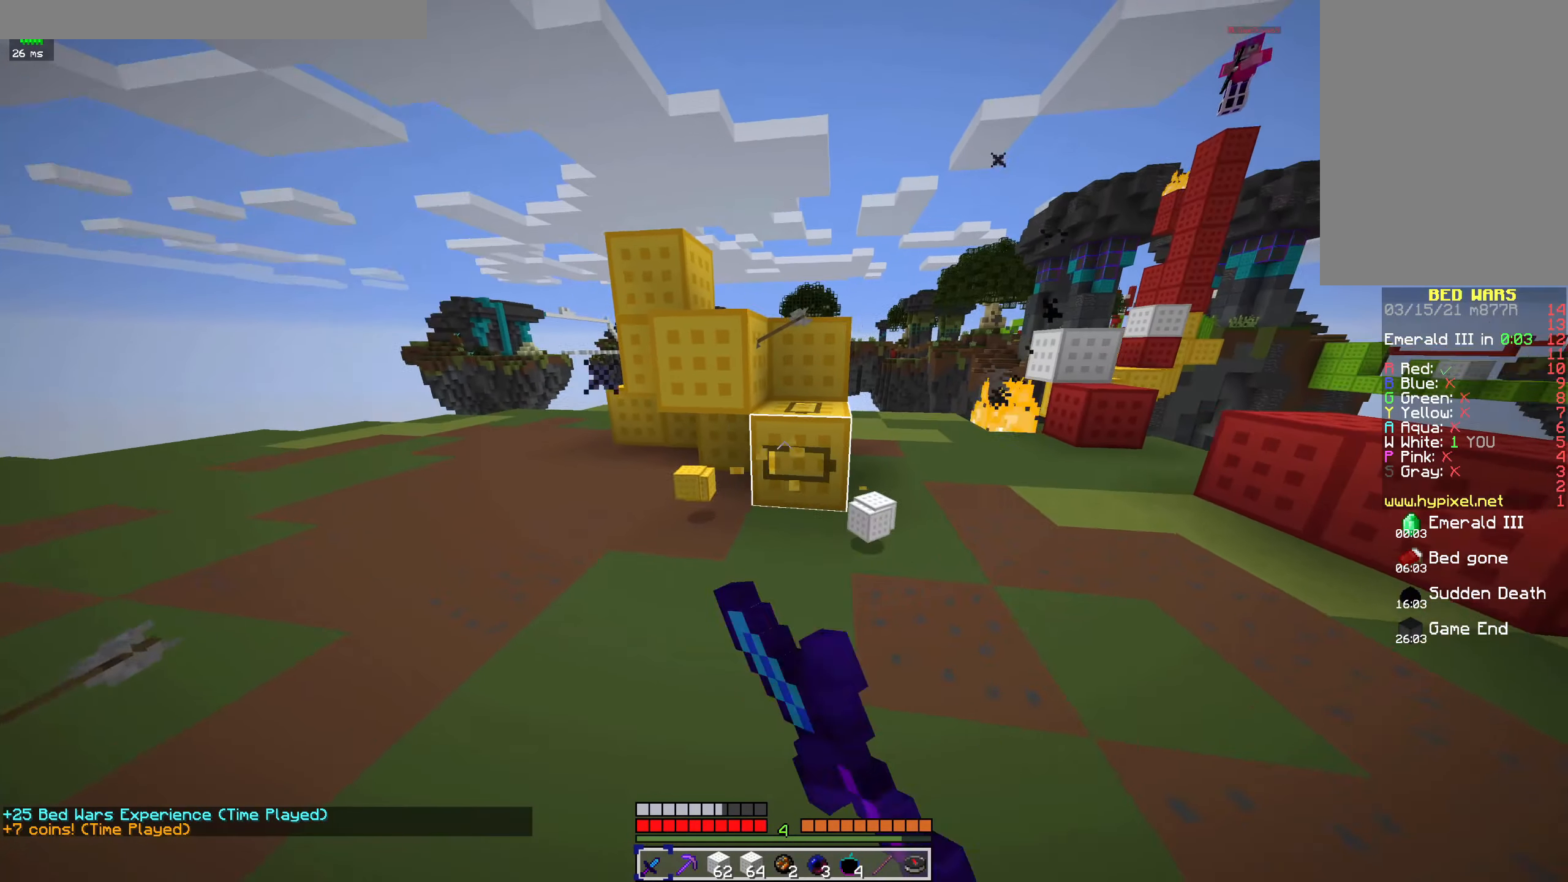
{"keys": [], "mouse": ["left"], "events": []}
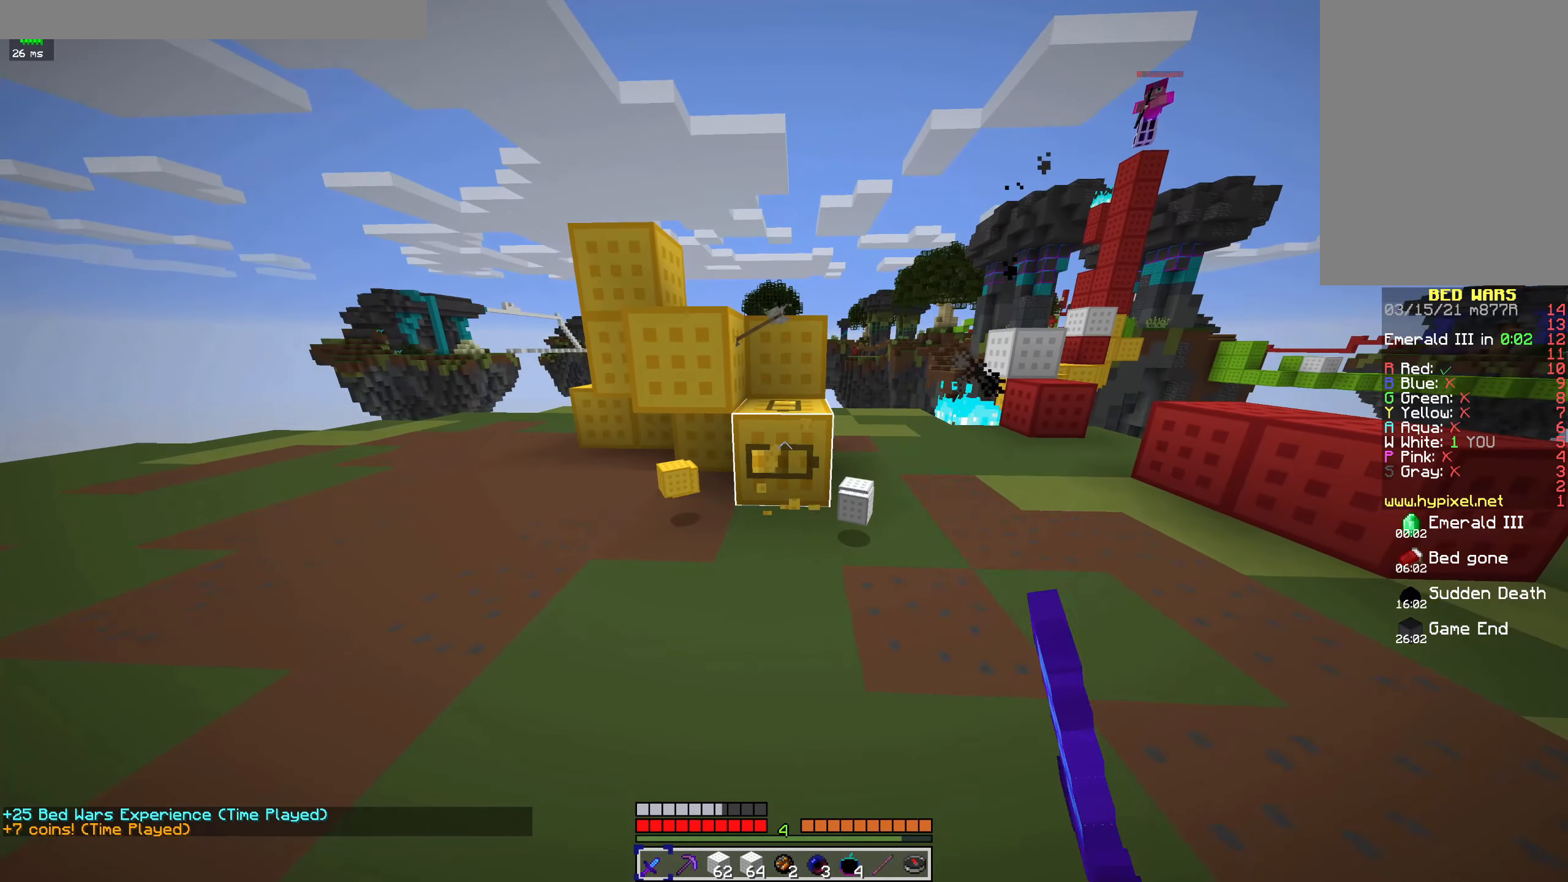
{"keys": ["a"], "mouse": ["left"], "events": [[33, "w", "down"], [166, "a", "down"], [400, "w", "up"]]}
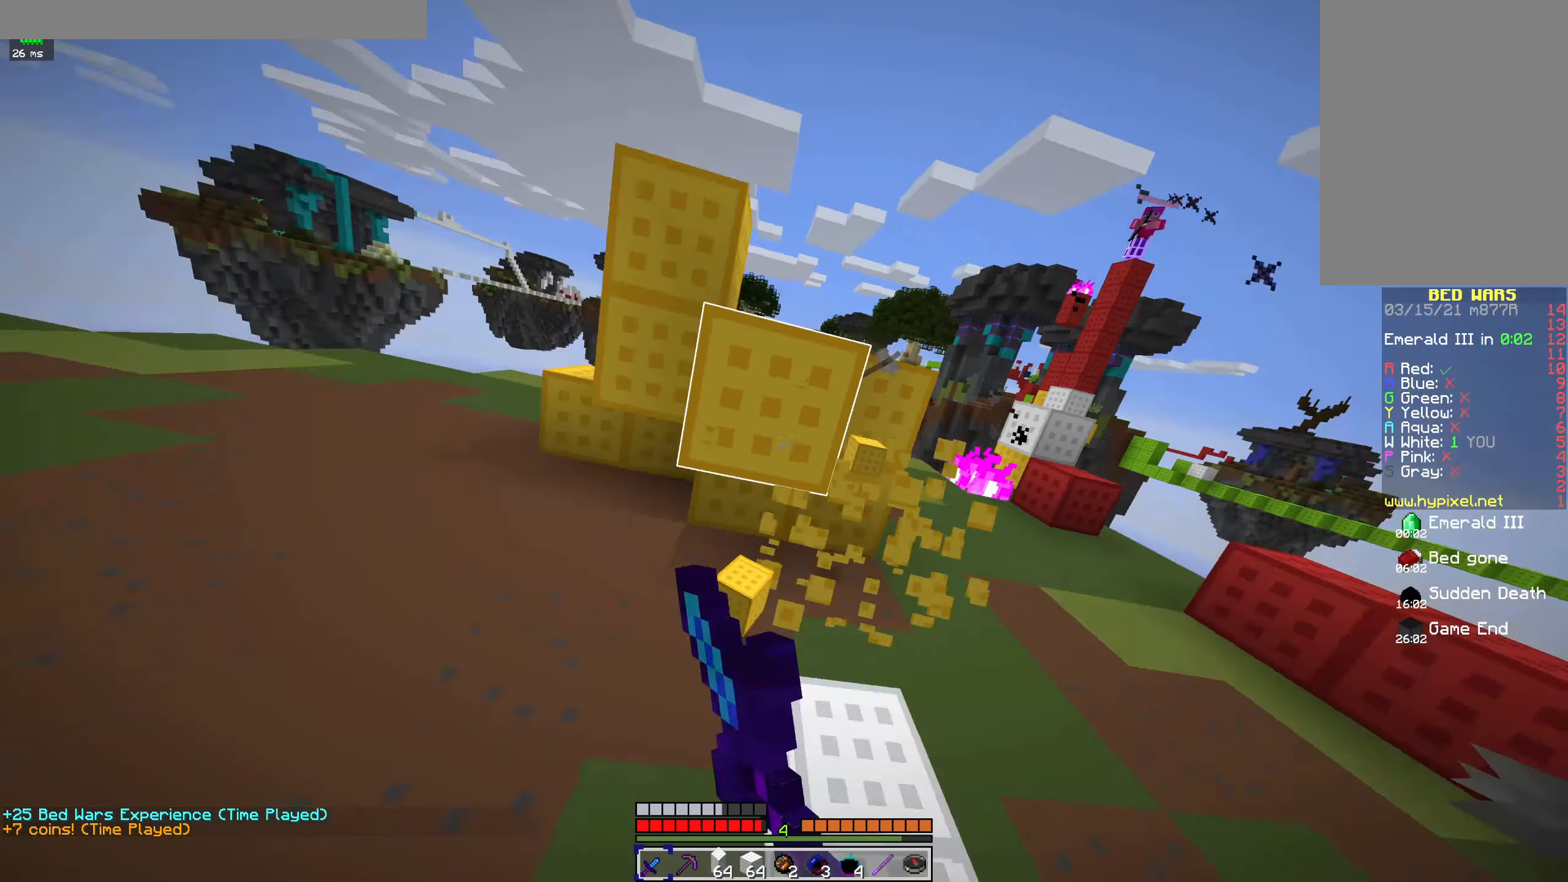
{"keys": ["a"], "mouse": ["left"], "events": []}
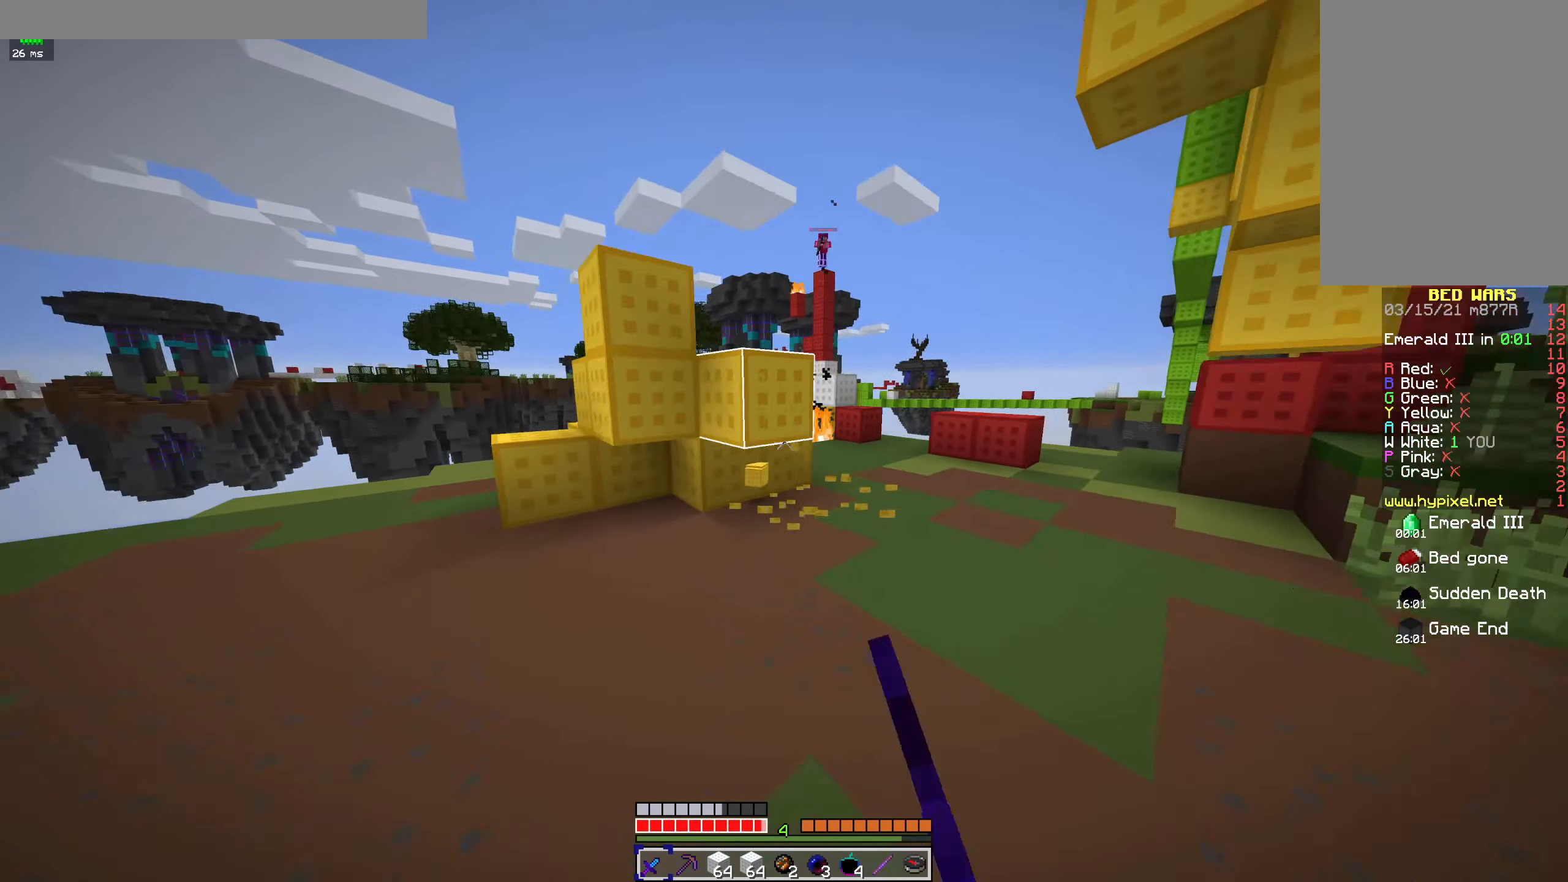
{"keys": [], "mouse": ["left"], "events": [[100, "w", "down"], [300, "w", "up"], [433, "a", "up"]]}
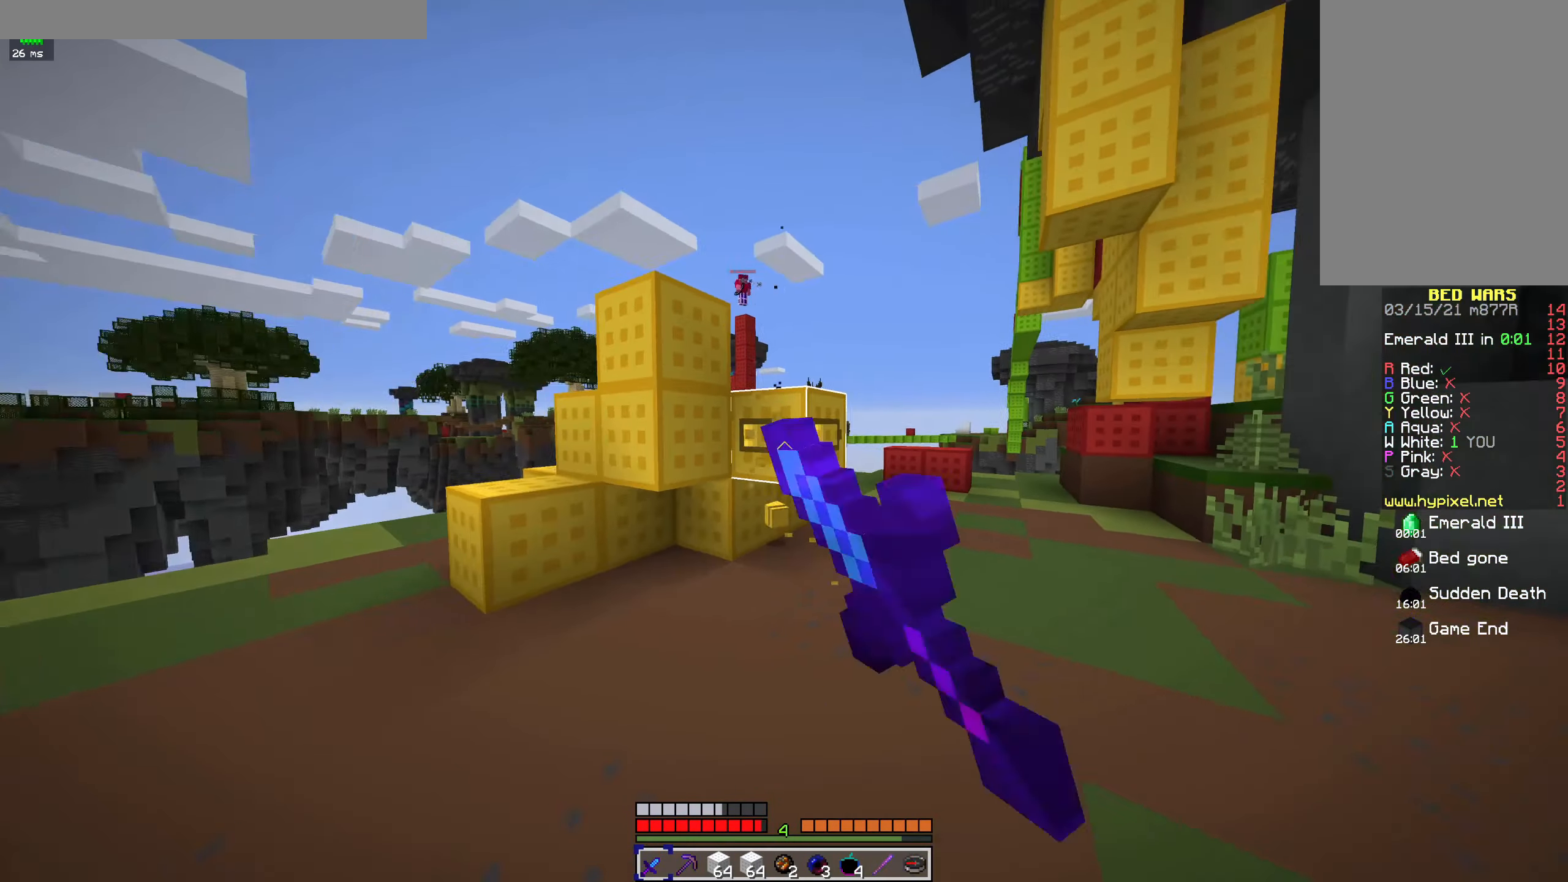
{"keys": [], "mouse": ["left"], "events": [[100, "w", "down"], [200, "a", "down"], [366, "w", "up"], [433, "a", "up"]]}
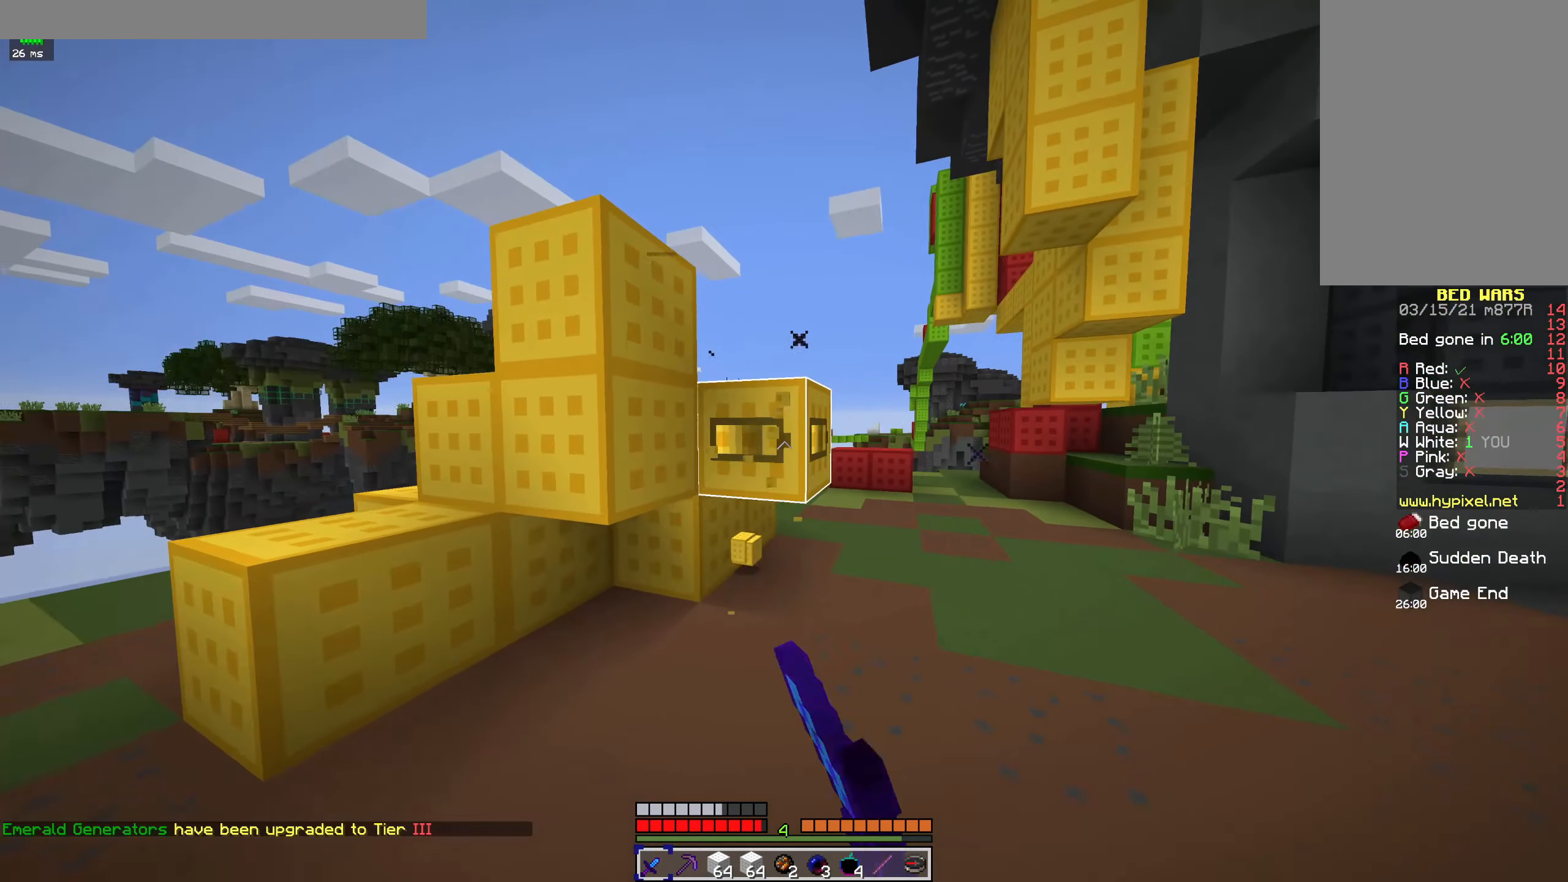
{"keys": ["a", "d"], "mouse": ["left"], "events": [[233, "d", "down"], [366, "d", "up"], [466, "d", "down"], [500, "a", "down"]]}
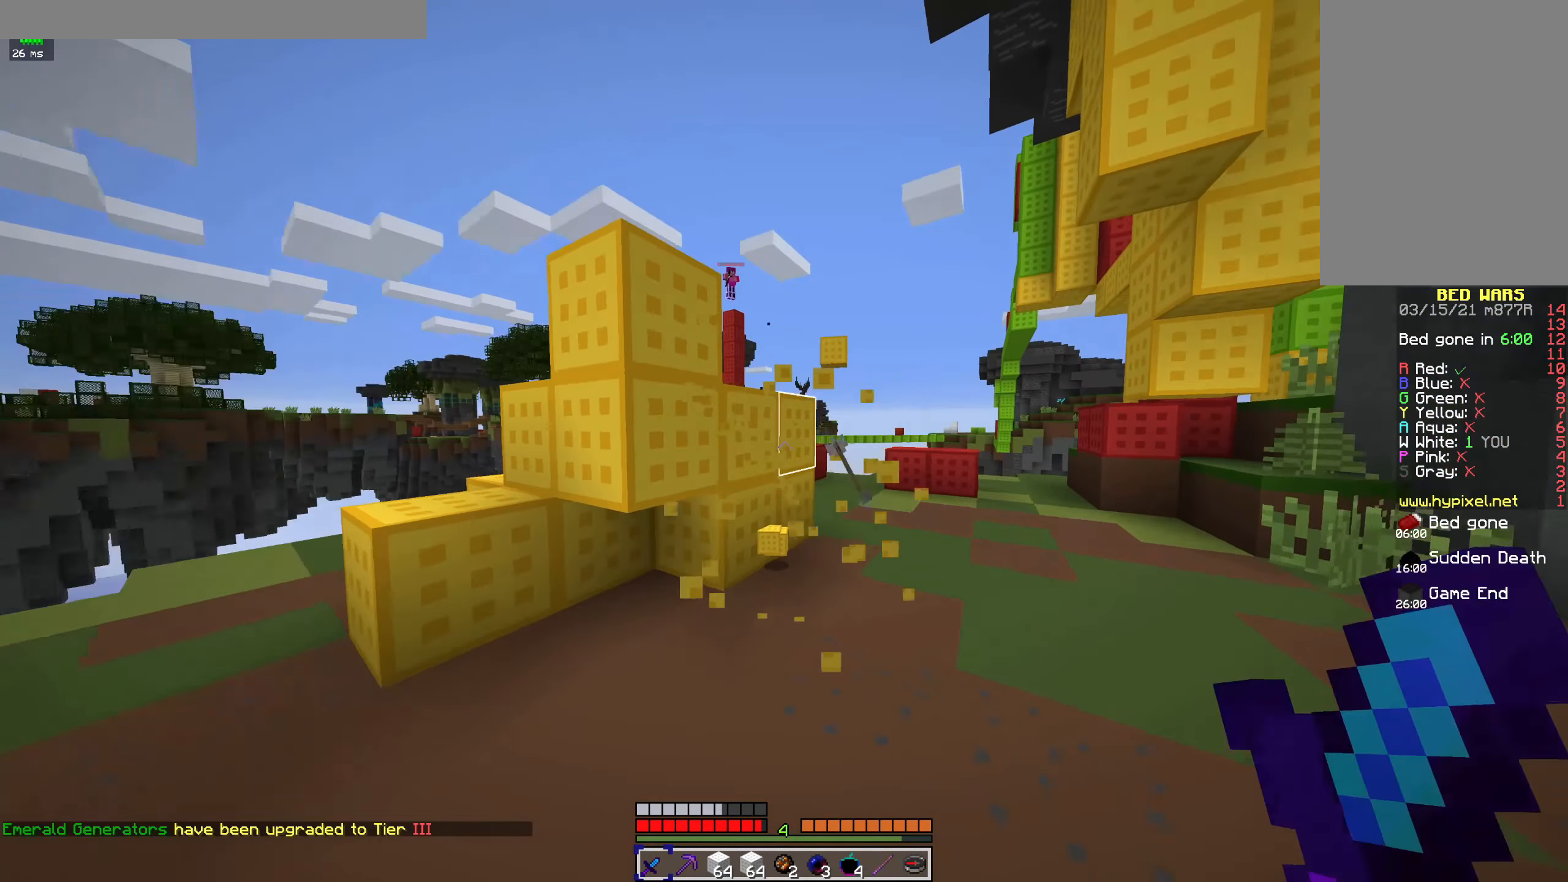
{"keys": [], "mouse": ["left"]}
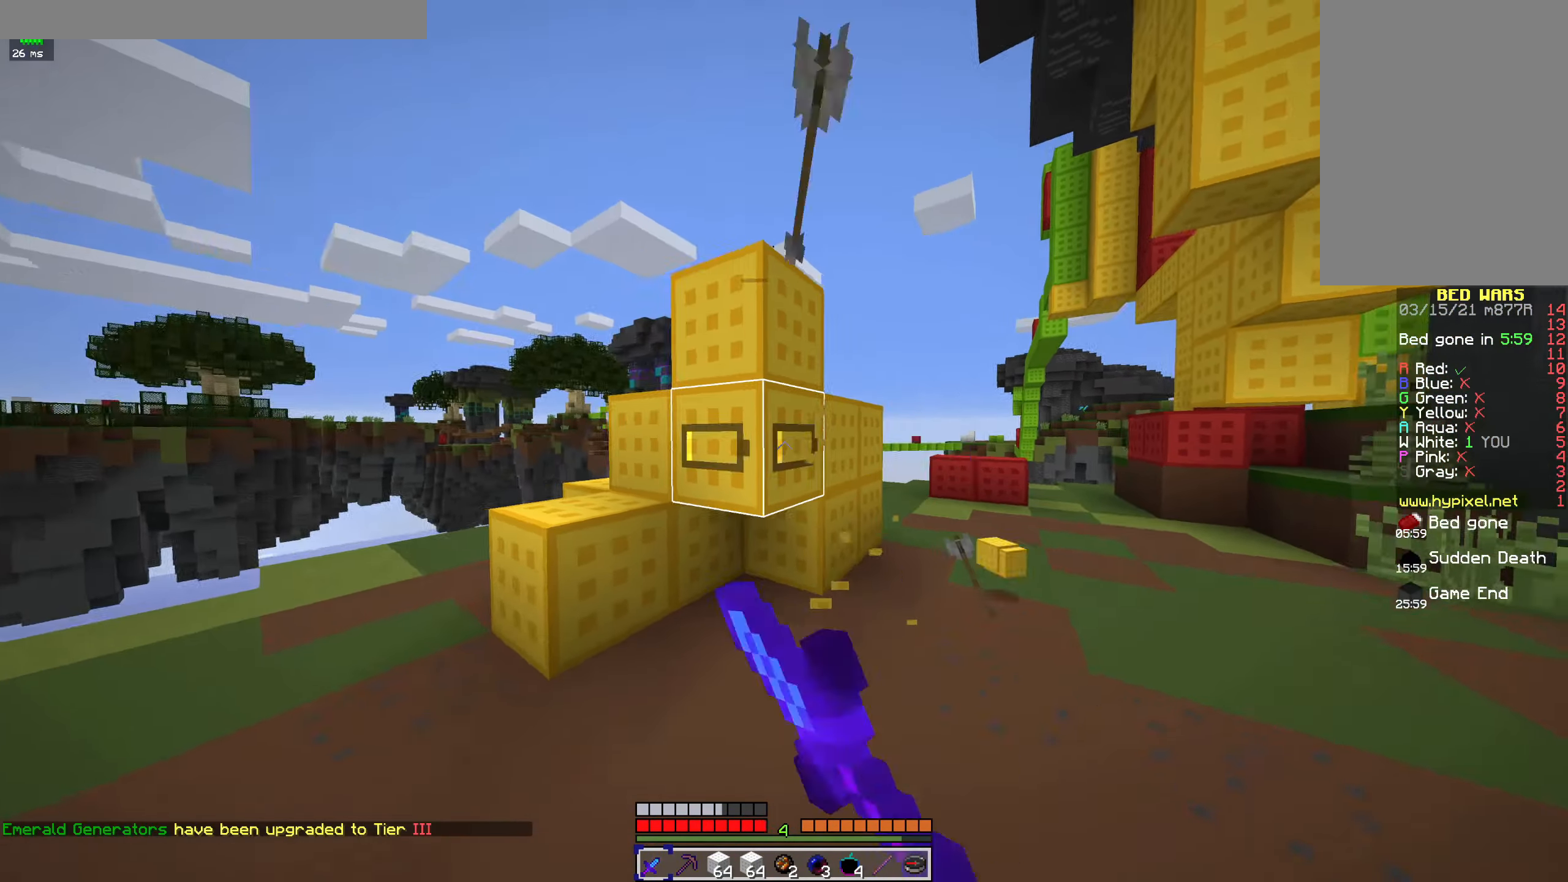
{"keys": ["d", "w"], "mouse": ["left"], "events": [[334, "d", "down"], [334, "w", "down"]]}
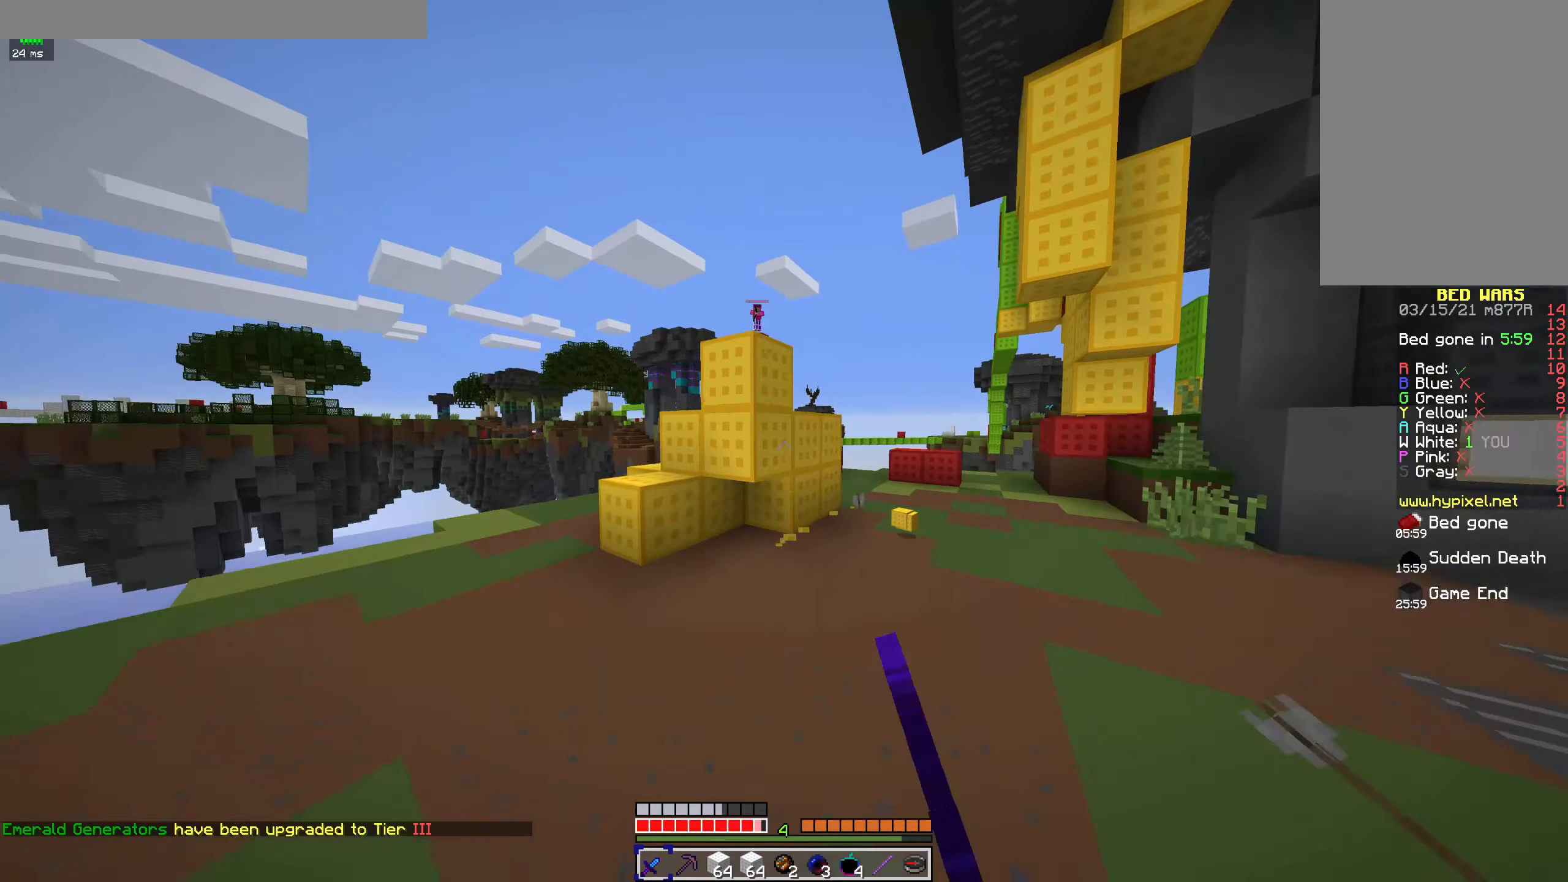
{"keys": ["a", "w"], "mouse": ["left"], "events": [[334, "d", "up"], [434, "a", "down"]]}
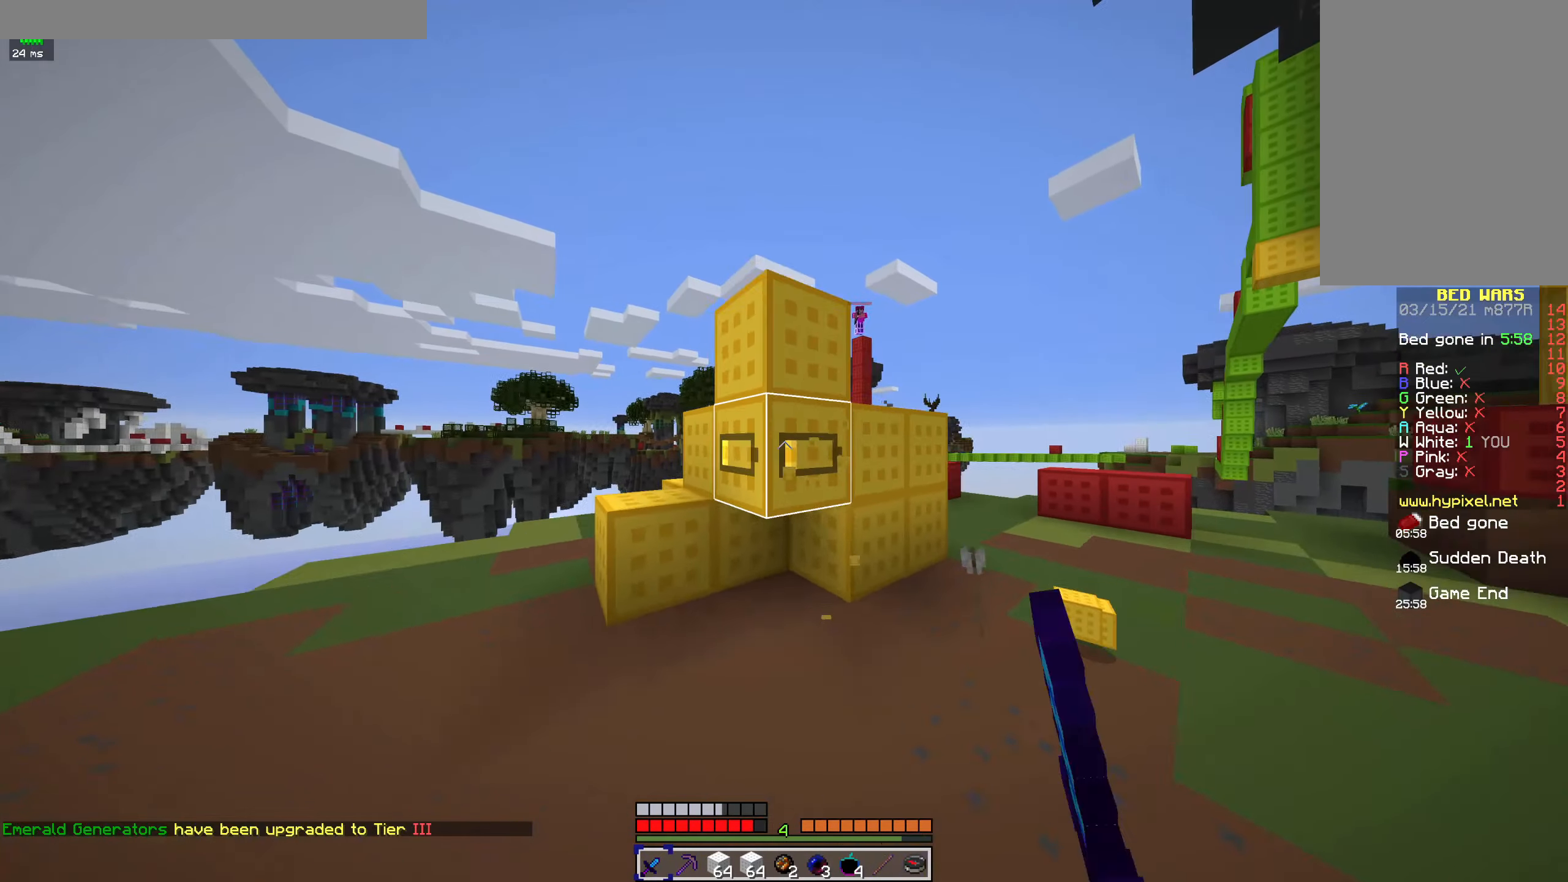
{"keys": ["w"], "mouse": ["left"], "events": [[100, "a", "up"]]}
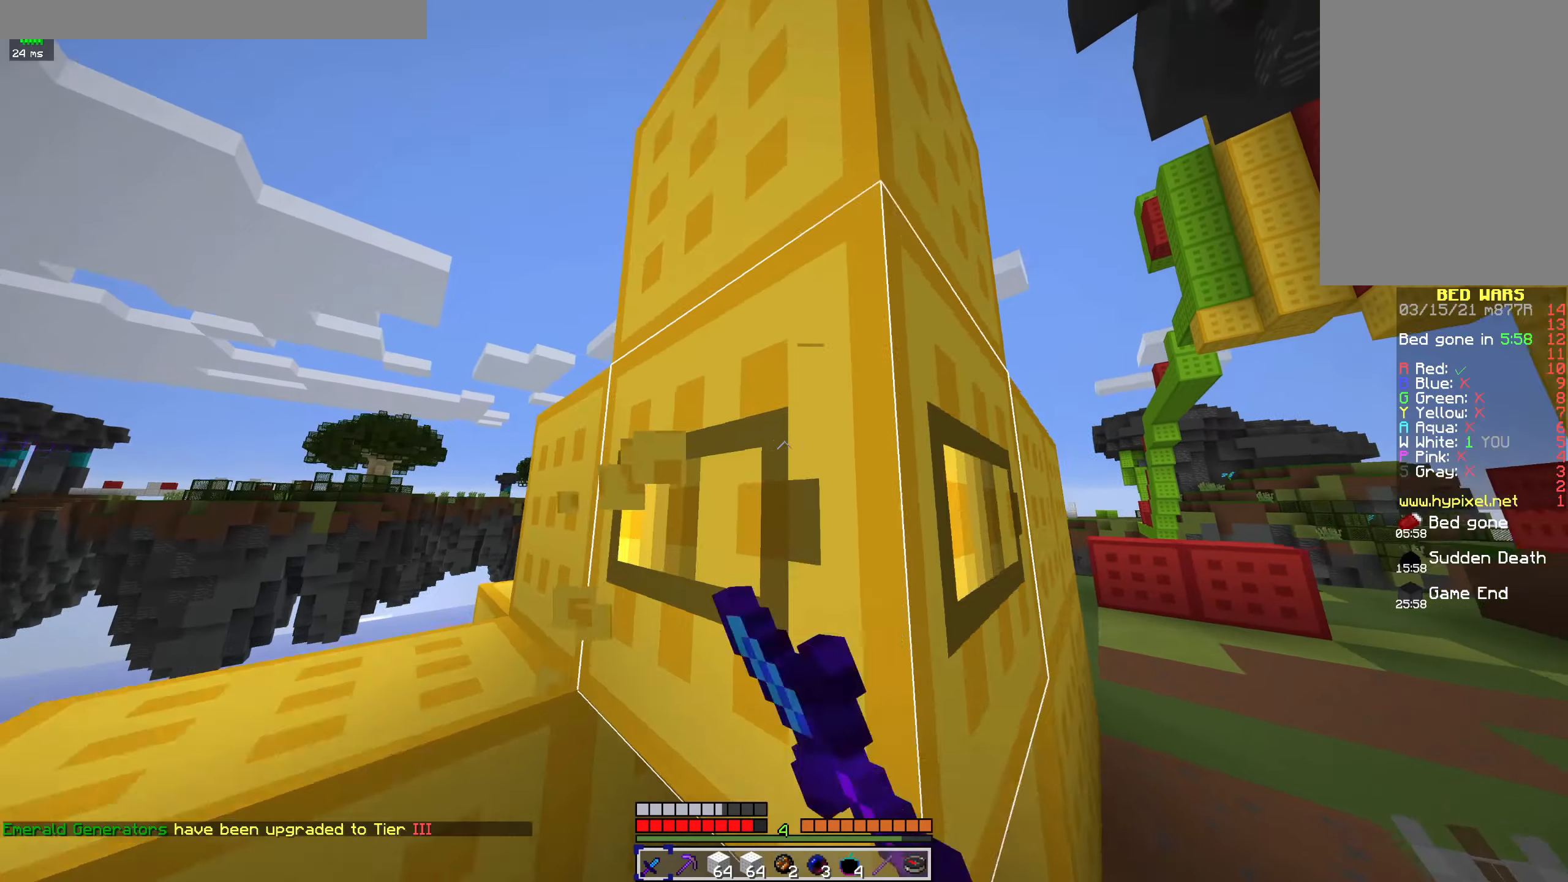
{"keys": ["d", "w"], "mouse": ["left"], "events": [[334, "d", "down"]]}
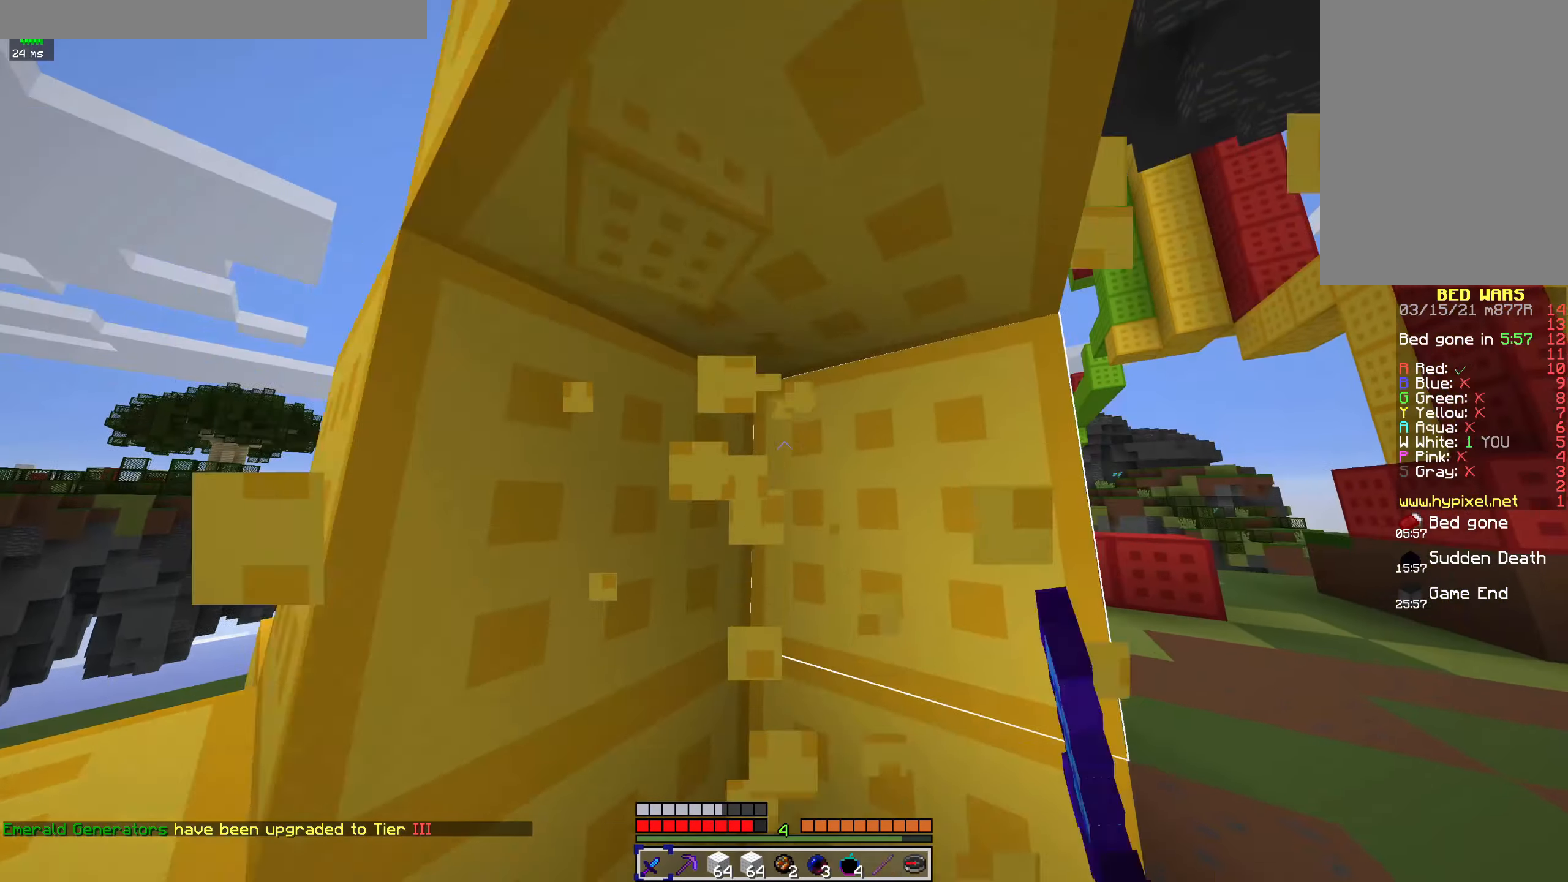
{"keys": [], "mouse": ["left"], "events": [[67, "d", "up"], [234, "w", "up"]]}
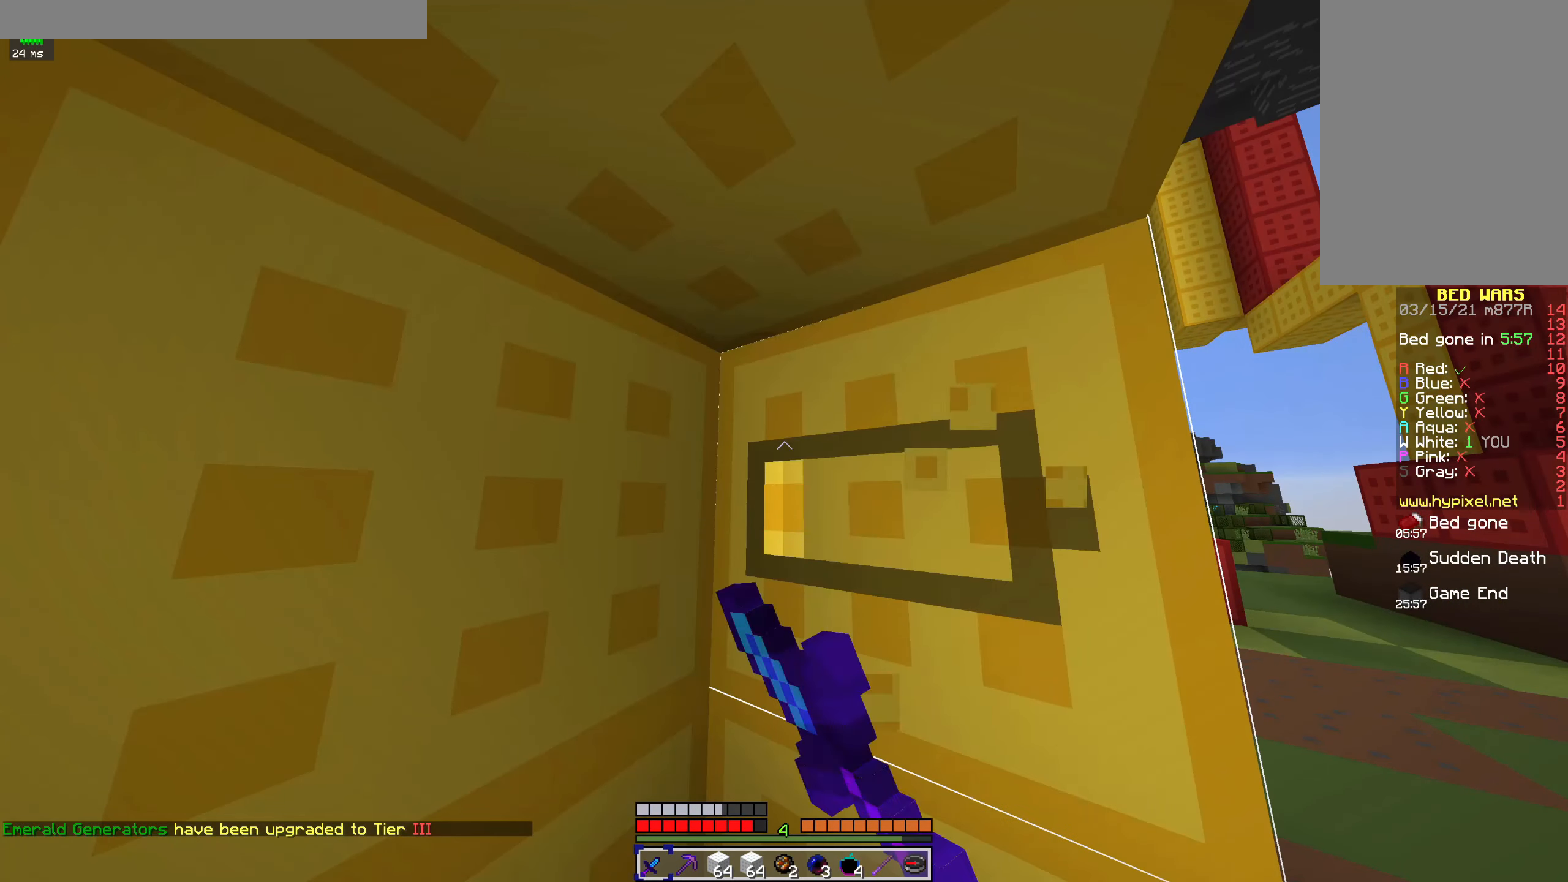
{"keys": ["w"], "mouse": ["left"], "events": [[434, "w", "down"]]}
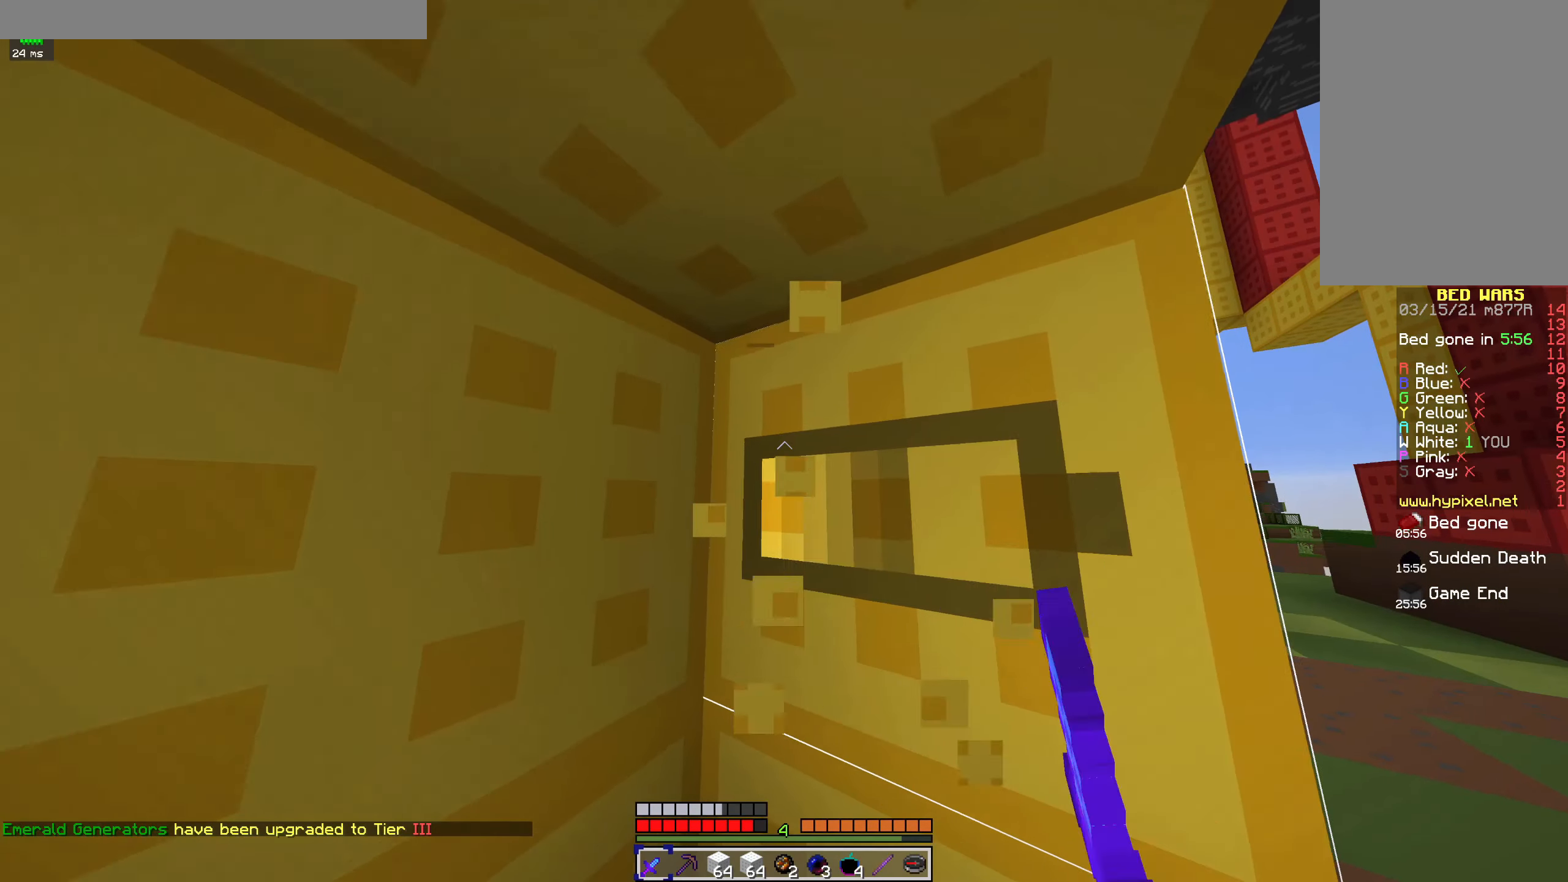
{"keys": [], "mouse": ["left"], "events": [[134, "w", "up"]]}
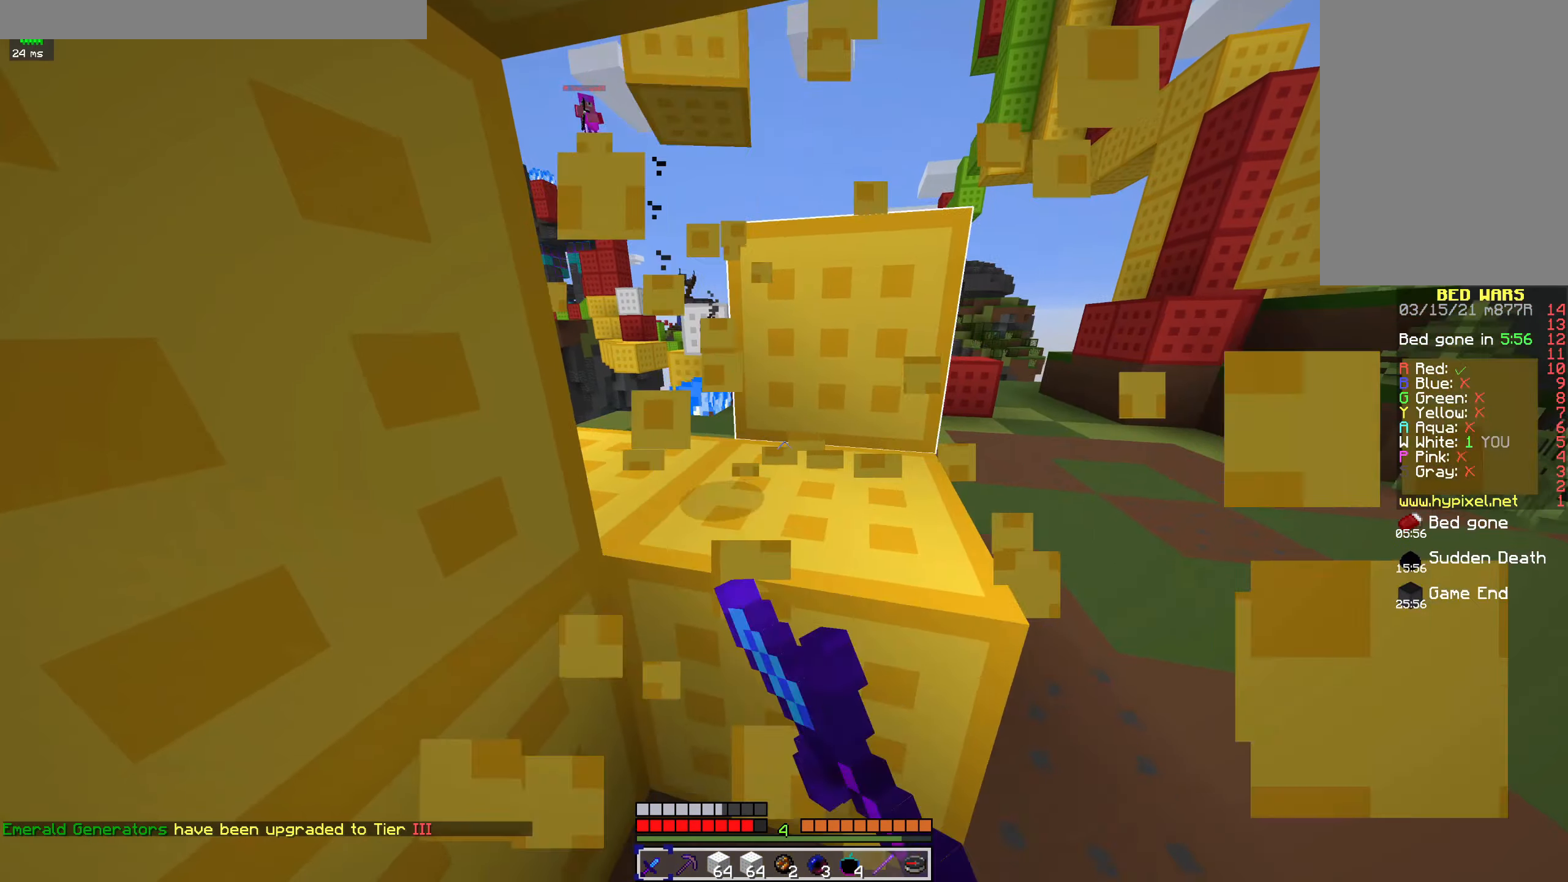
{"keys": ["a"], "mouse": ["left"], "events": [[367, "a", "down"]]}
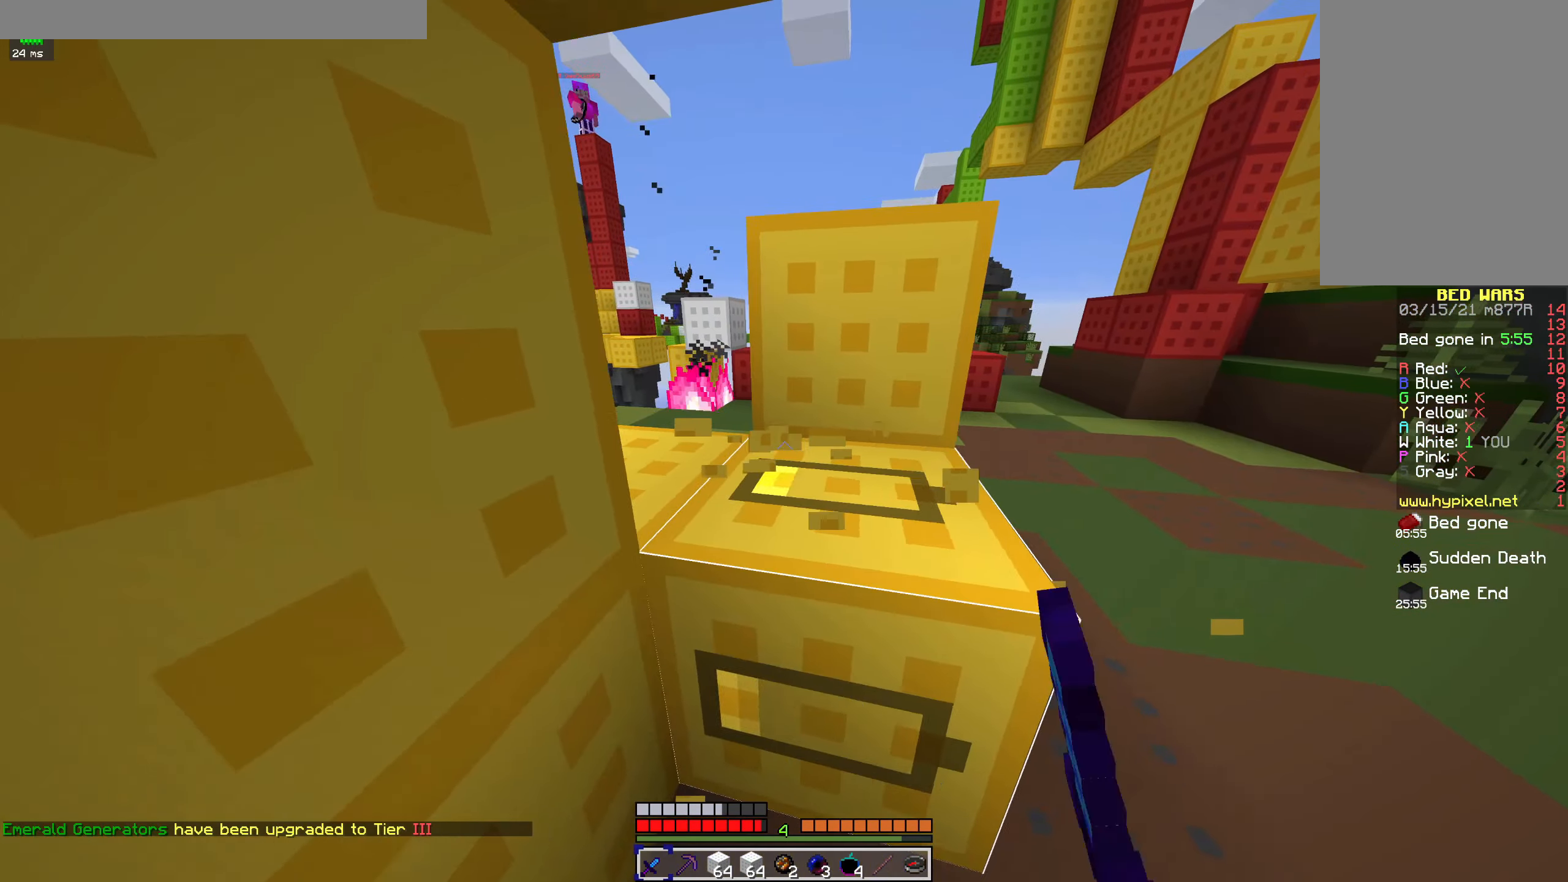
{"keys": ["s"], "mouse": ["left"]}
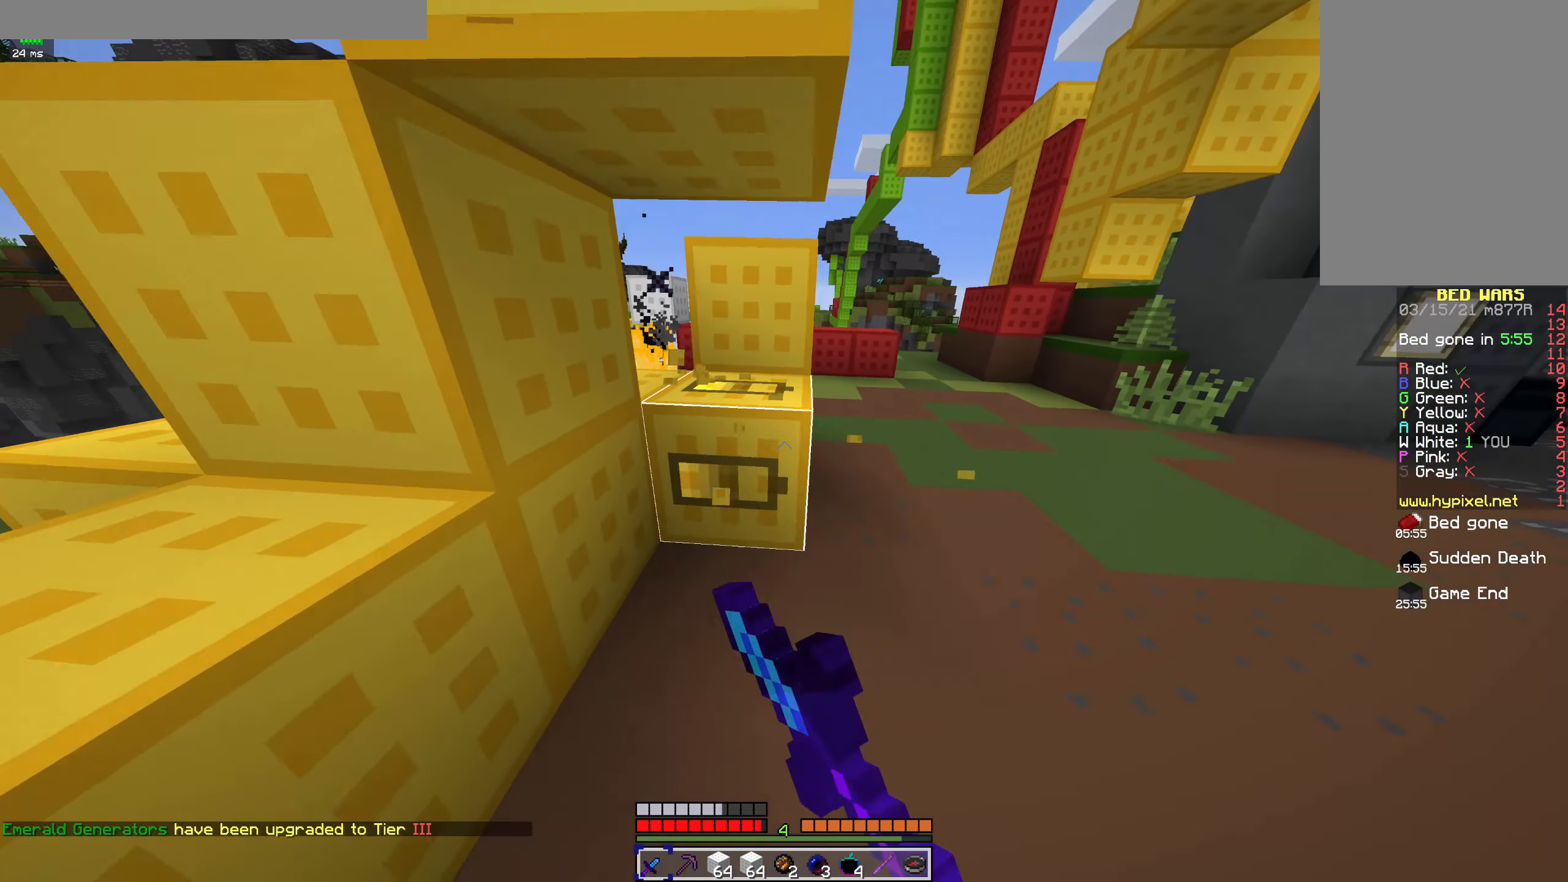
{"keys": ["a"], "mouse": ["left"], "events": [[34, "s", "up"], [167, "w", "down"], [300, "a", "down"], [500, "w", "up"]]}
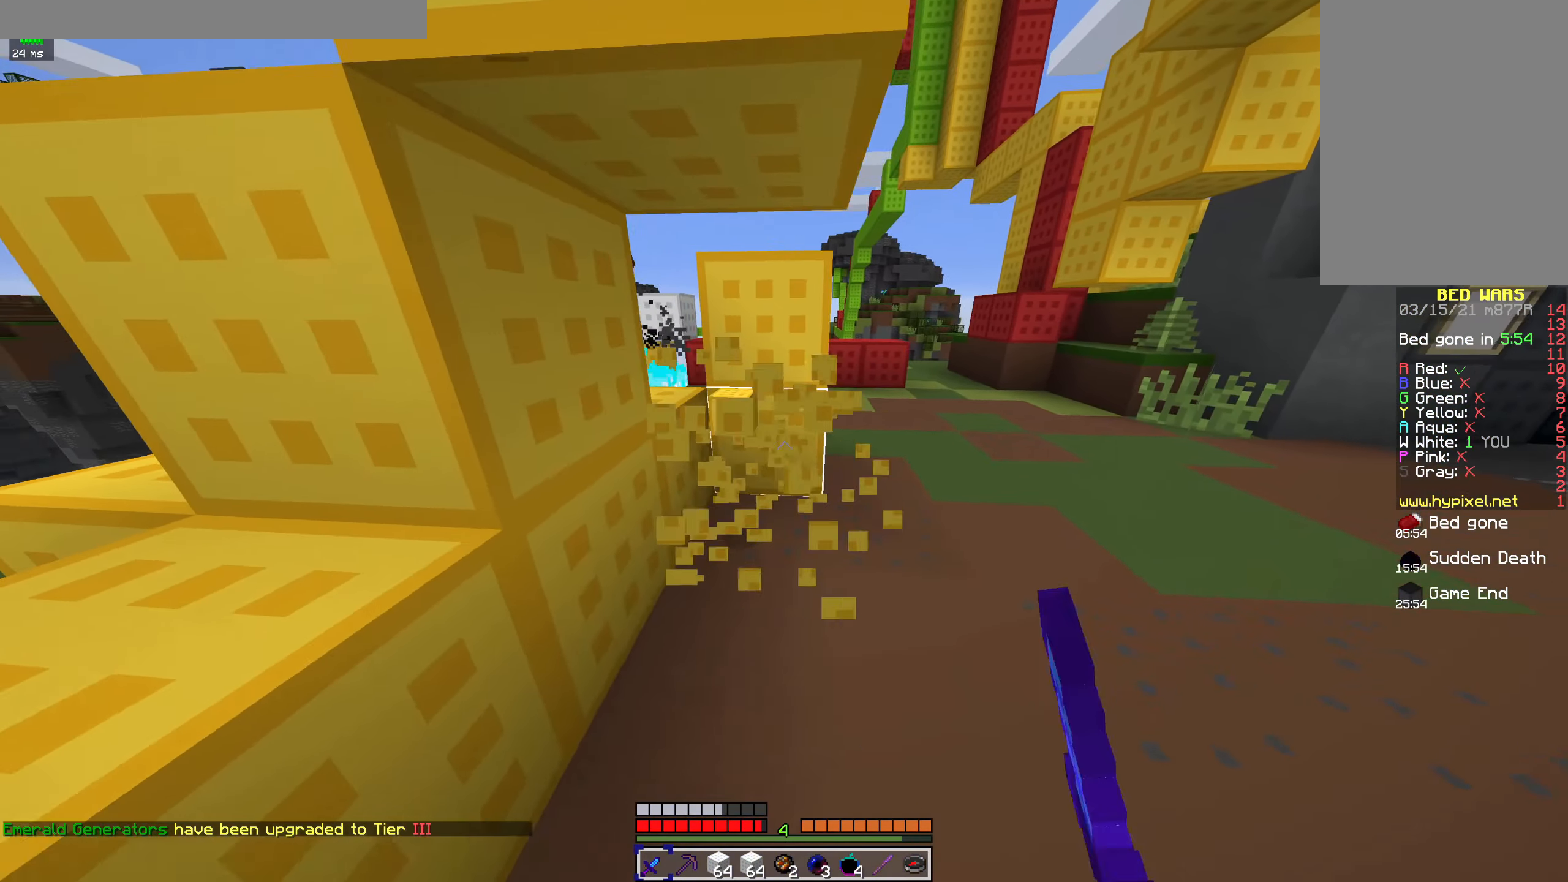
{"keys": ["d", "w"], "mouse": [], "events": [[134, "w", "down"], [167, "a", "up"], [267, "d", "down"], [267, "mouse_left", "up"]]}
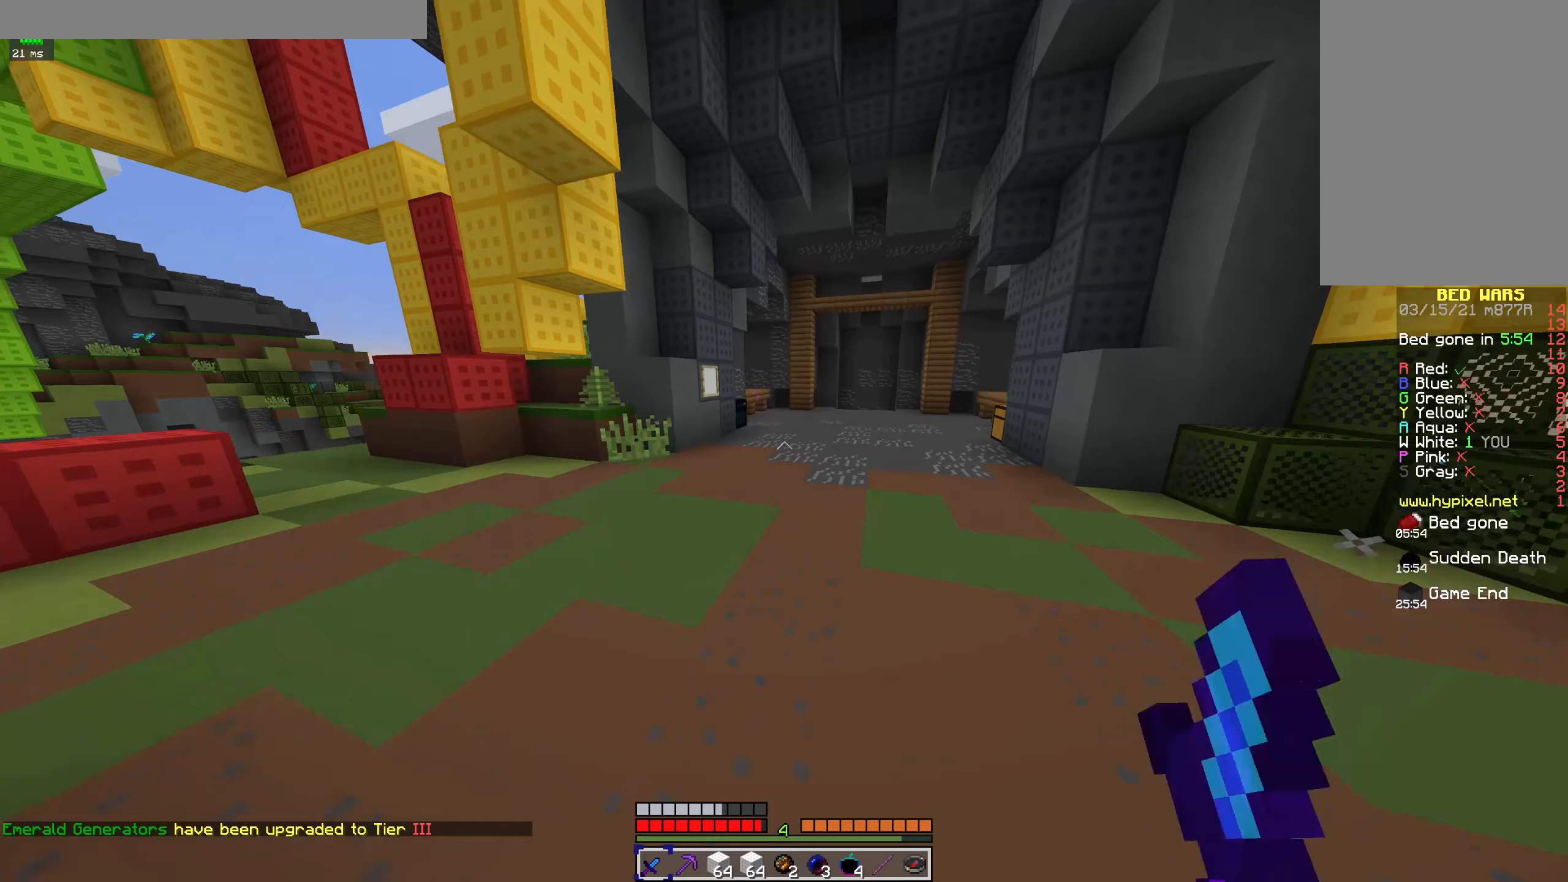
{"keys": ["space", "w"], "mouse": ["left"], "events": [[33, "d", "up"], [67, "space", "down"], [500, "mouse_left", "down"]]}
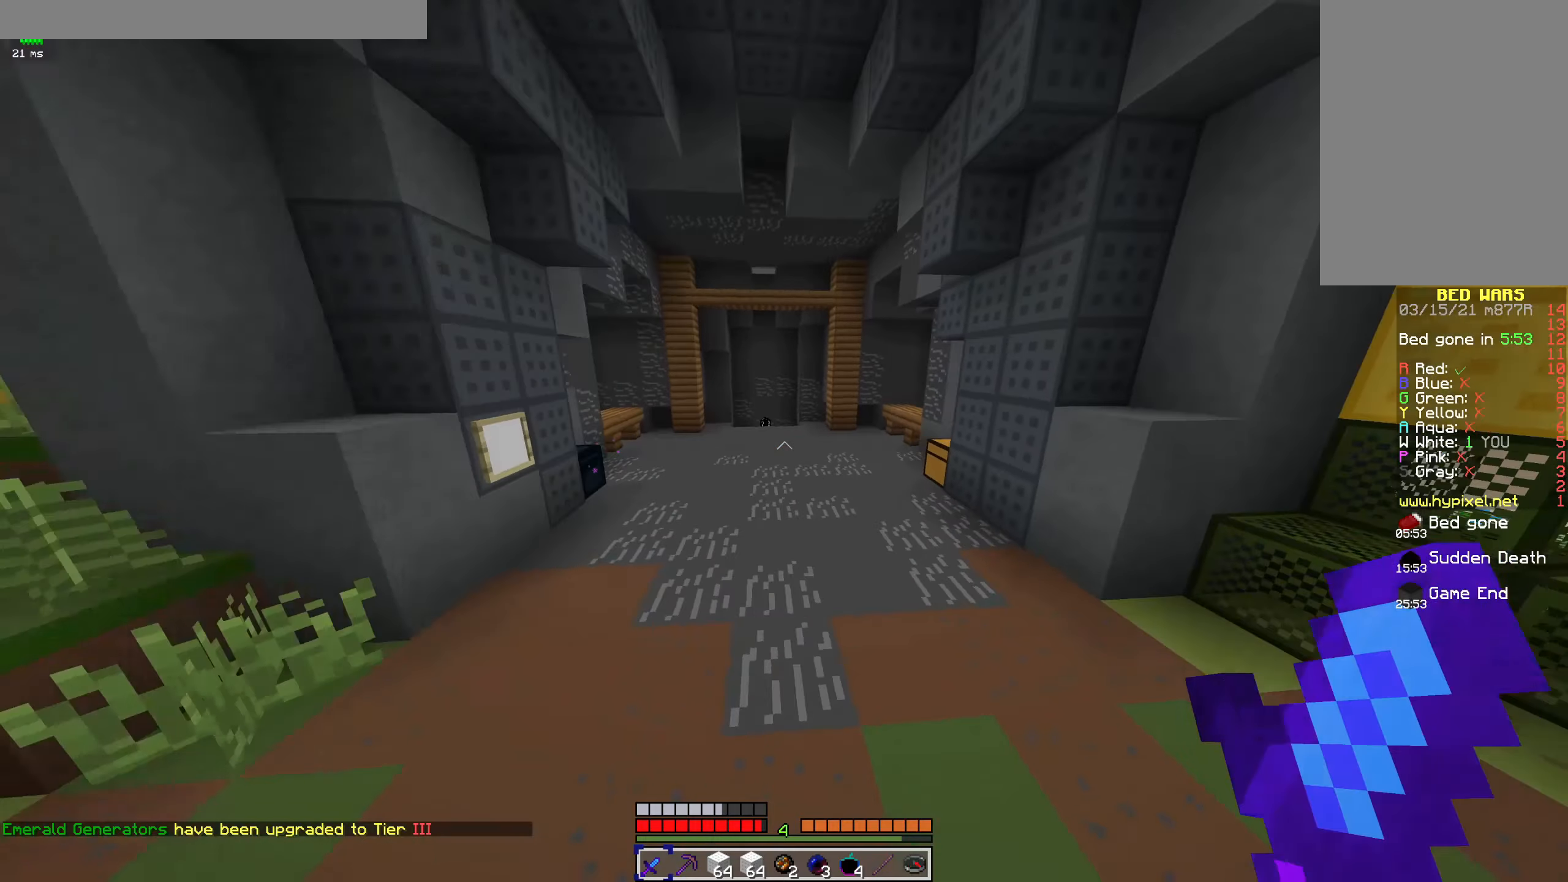
{"keys": ["d"], "mouse": [], "events": [[100, "mouse_left", "up"], [200, "mouse_left", "down"], [233, "d", "down"], [267, "space", "up"], [300, "mouse_left", "up"], [367, "w", "up"]]}
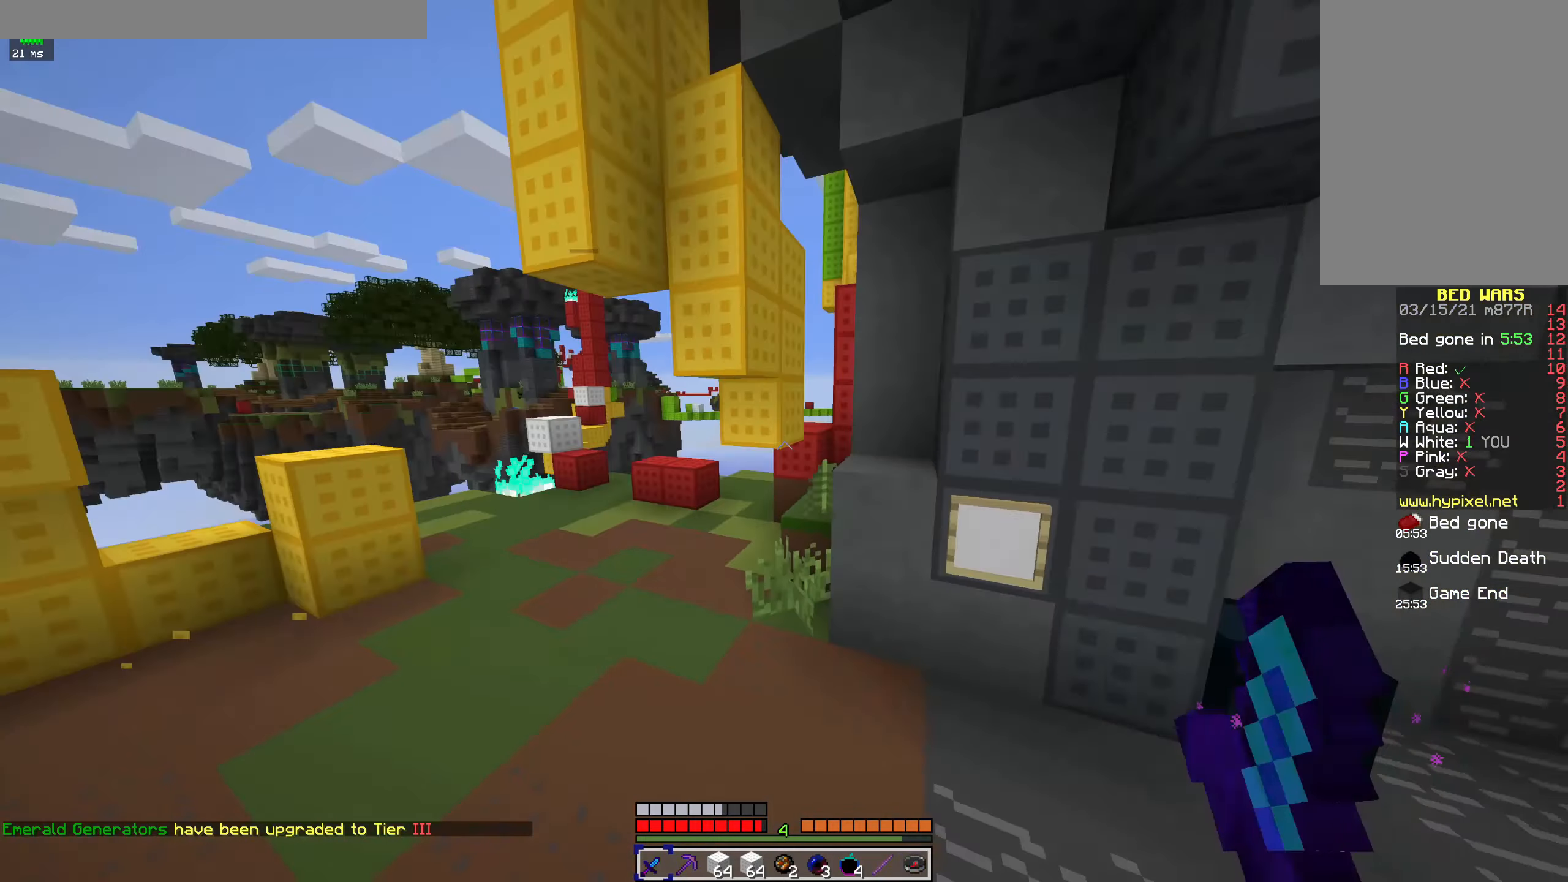
{"keys": ["d", "s"], "mouse": [], "events": [[33, "s", "down"], [233, "s", "up"], [400, "s", "down"]]}
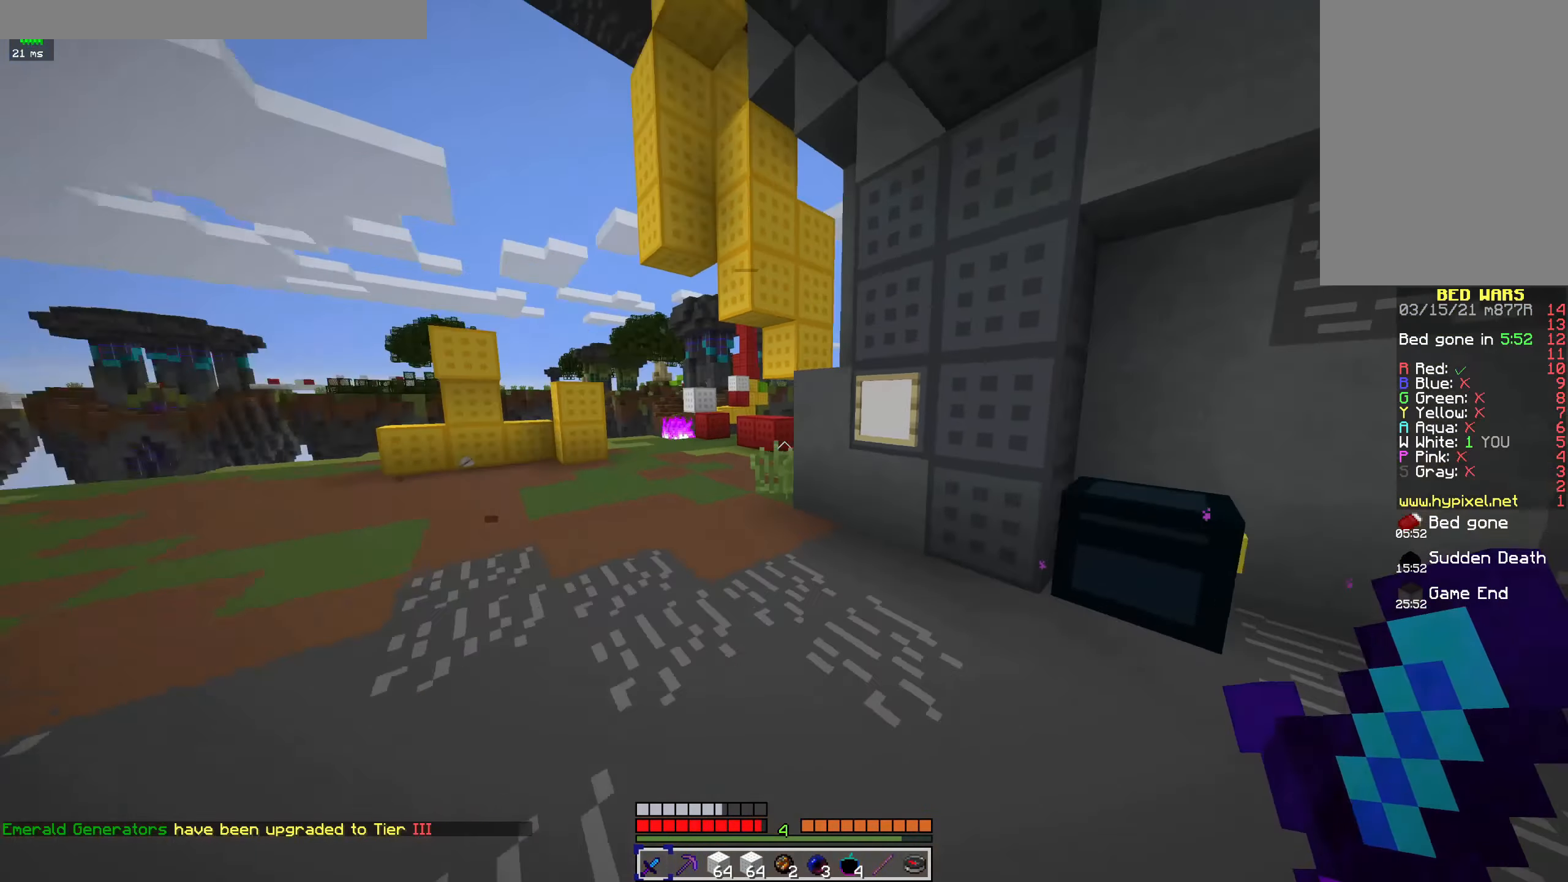
{"keys": ["a", "s"], "mouse": [], "events": [[133, "d", "up"], [300, "mouse_left", "down"], [433, "mouse_left", "up"], [467, "a", "down"]]}
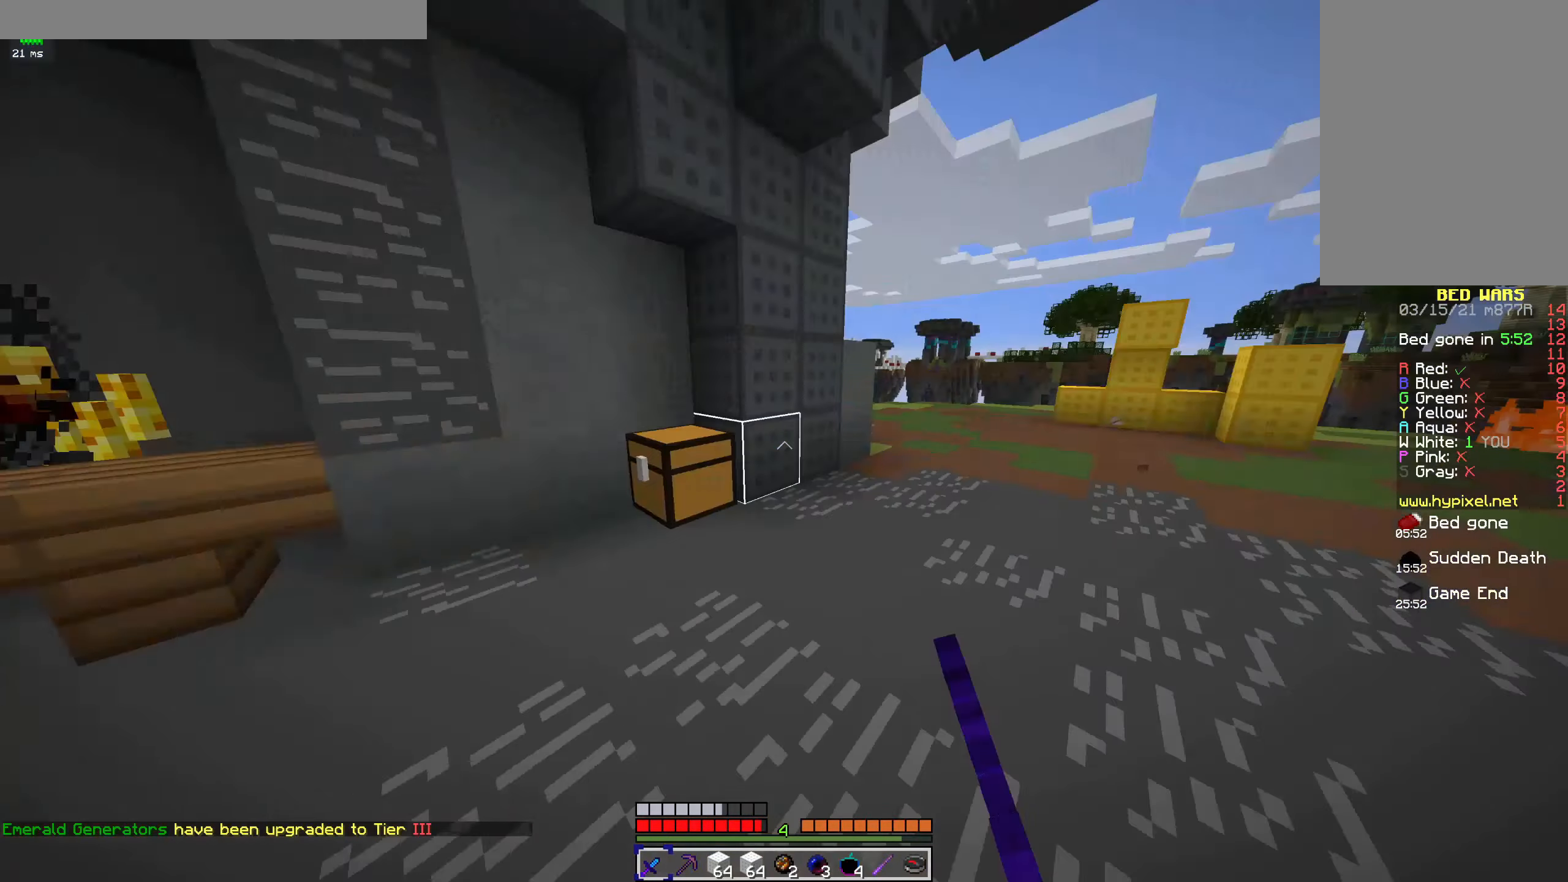
{"keys": ["a", "space", "w"], "mouse": [], "events": [[100, "s", "up"], [267, "w", "down"], [400, "space", "down"]]}
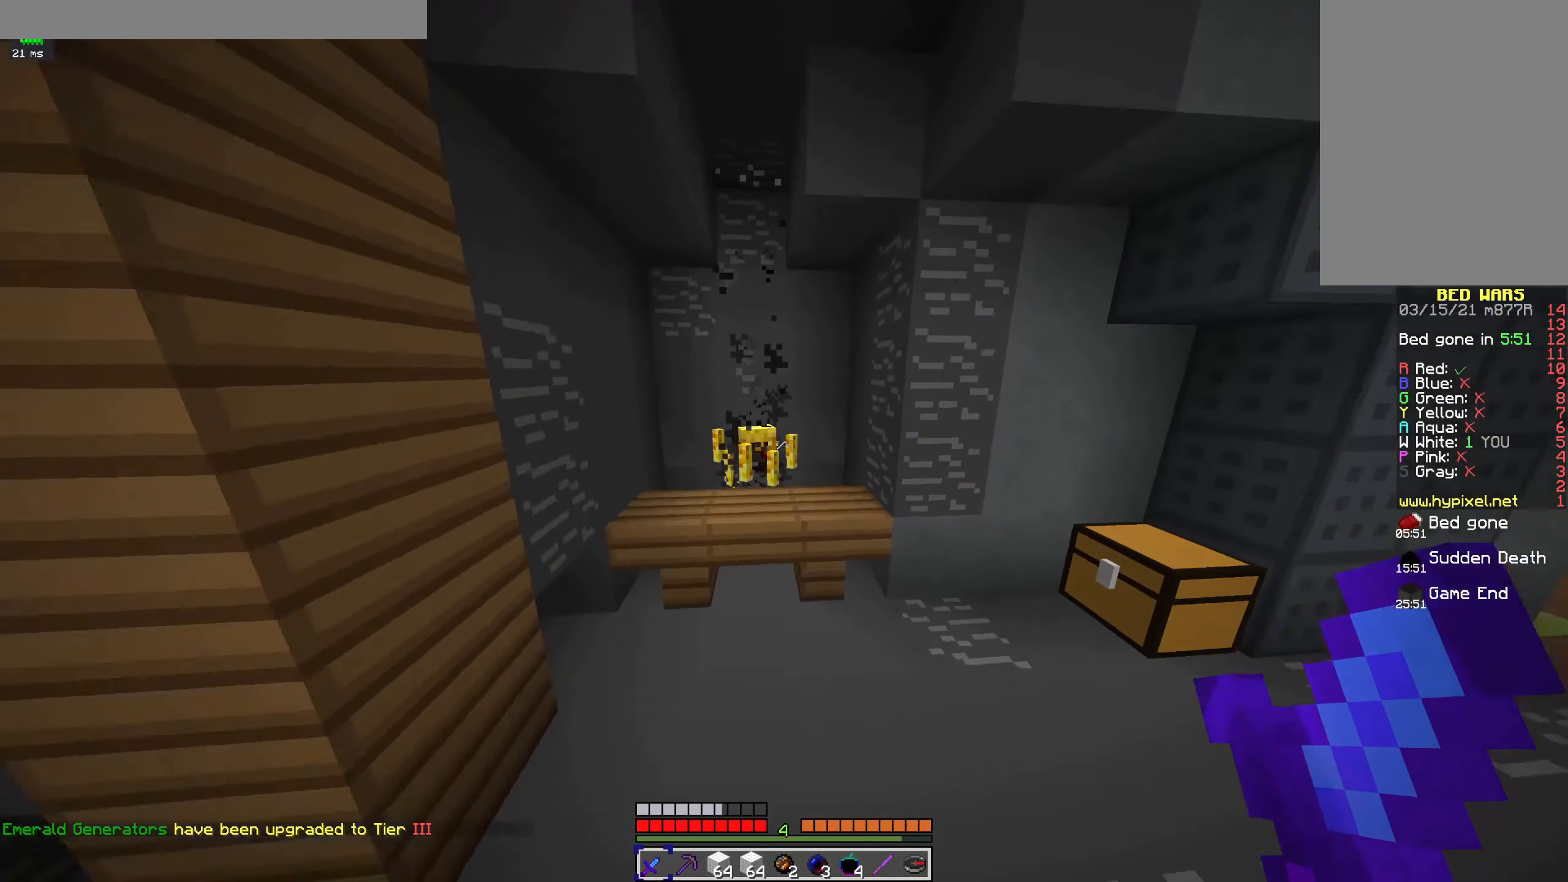
{"keys": ["w"], "mouse": ["right"], "events": [[133, "a", "up"], [133, "space", "up"], [233, "a", "down"], [433, "a", "up"], [467, "mouse_right", "down"]]}
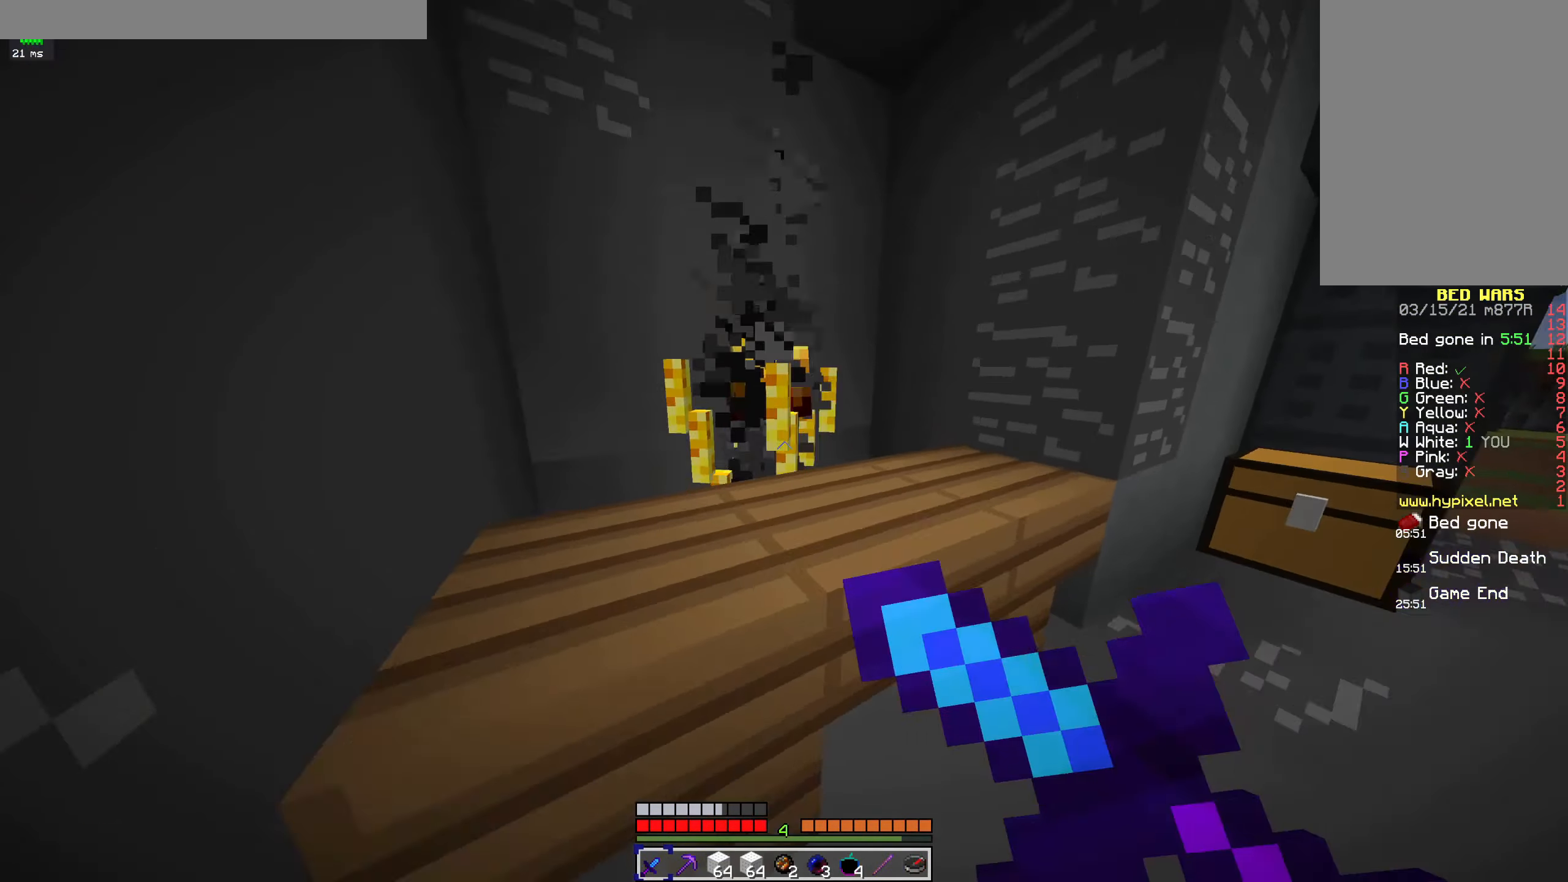
{"keys": [], "mouse": [], "events": [[33, "w", "up"], [67, "mouse_right", "up"]]}
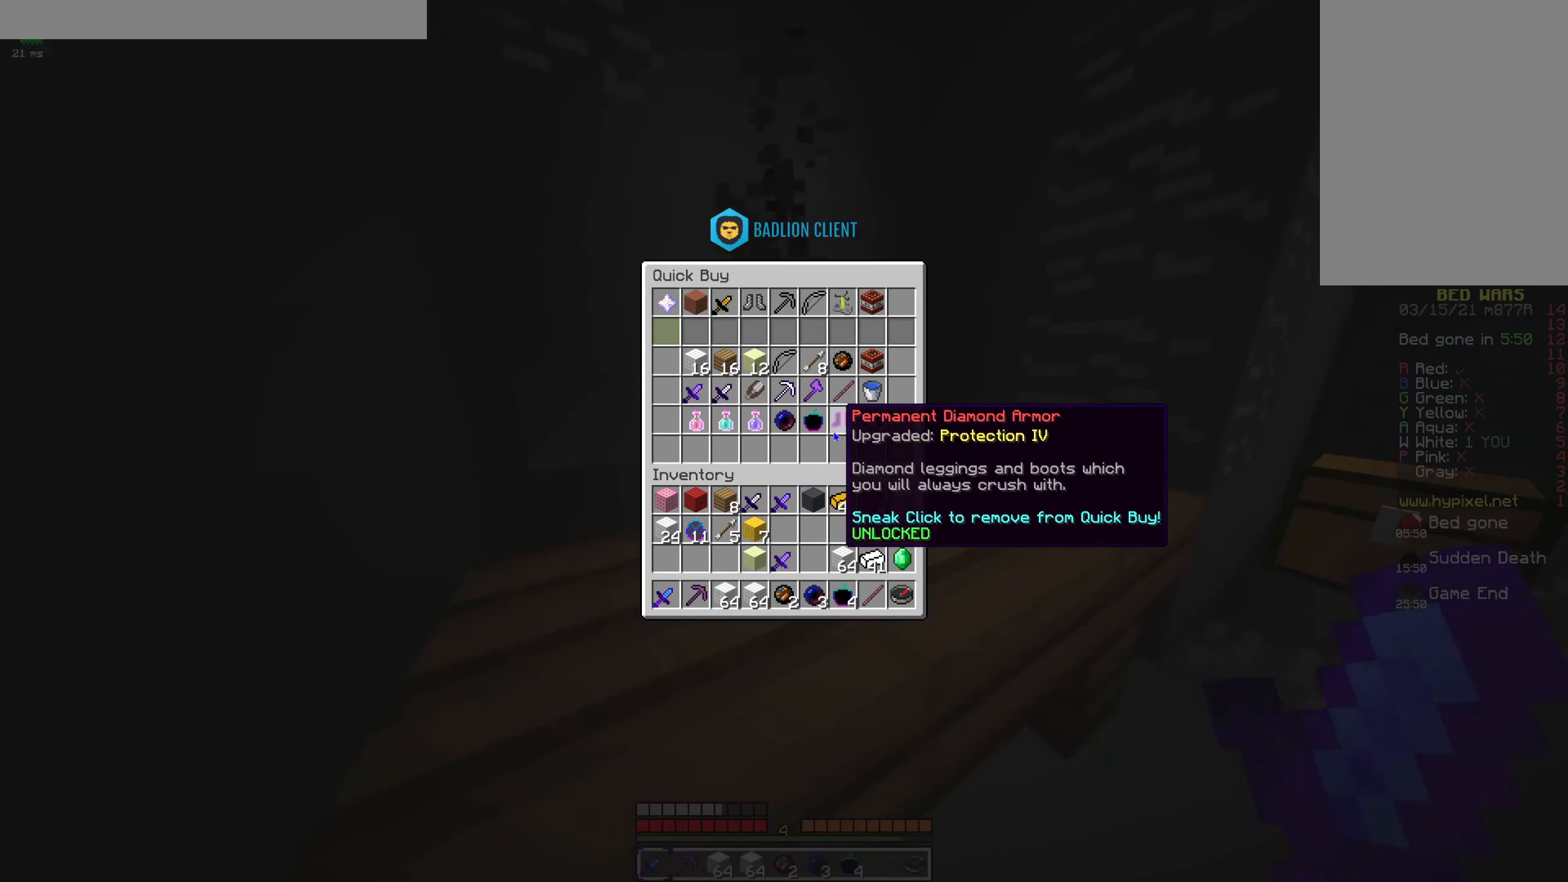
{"keys": [], "mouse": [], "events": []}
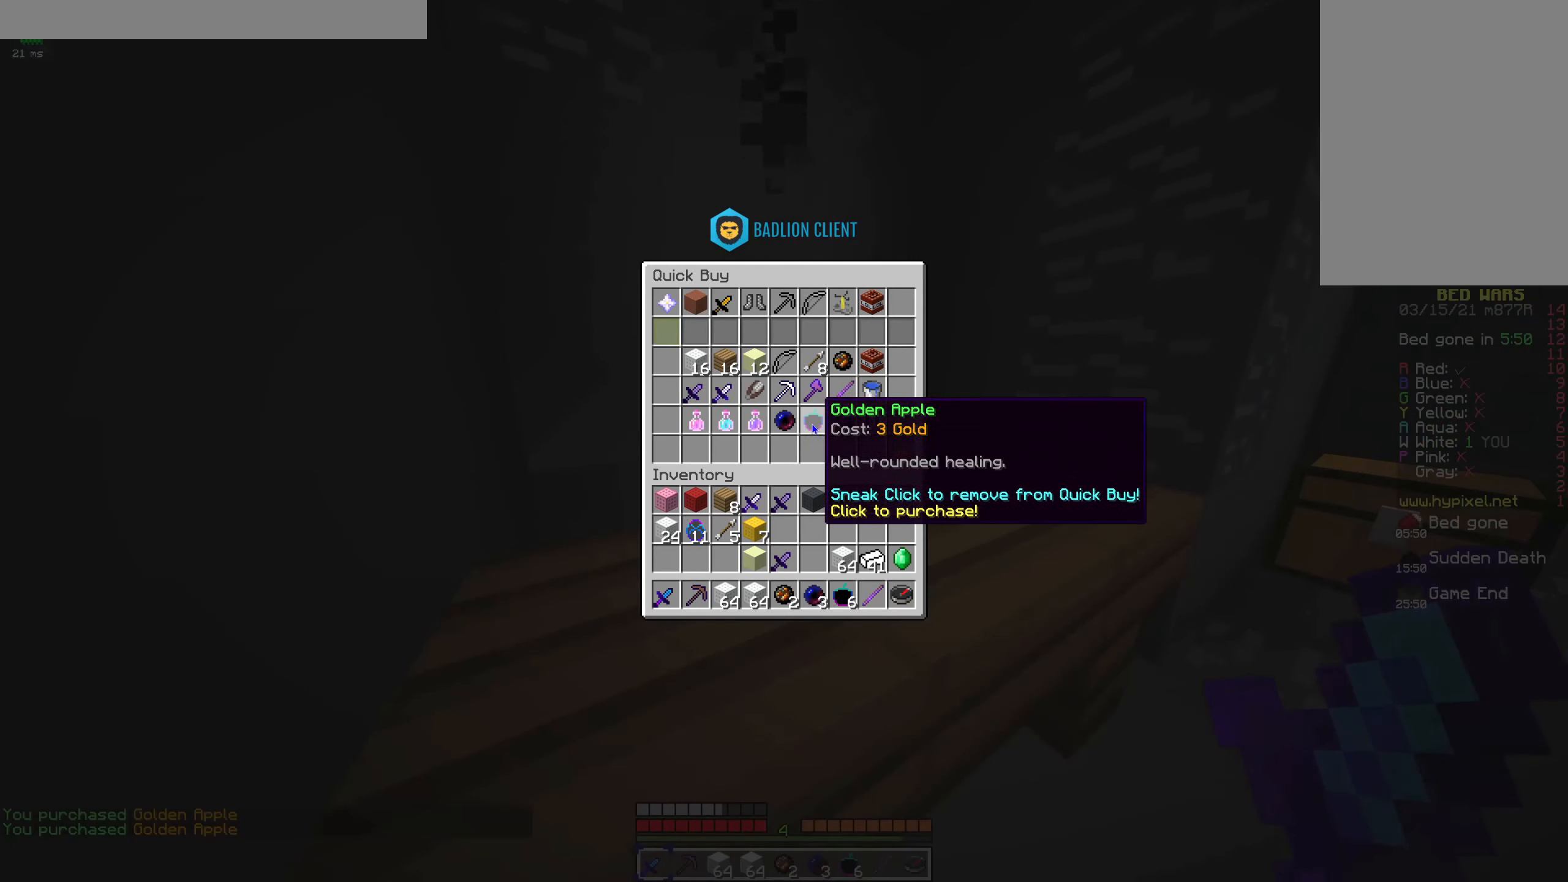
{"keys": ["d"], "mouse": [], "events": [[467, "d", "down"]]}